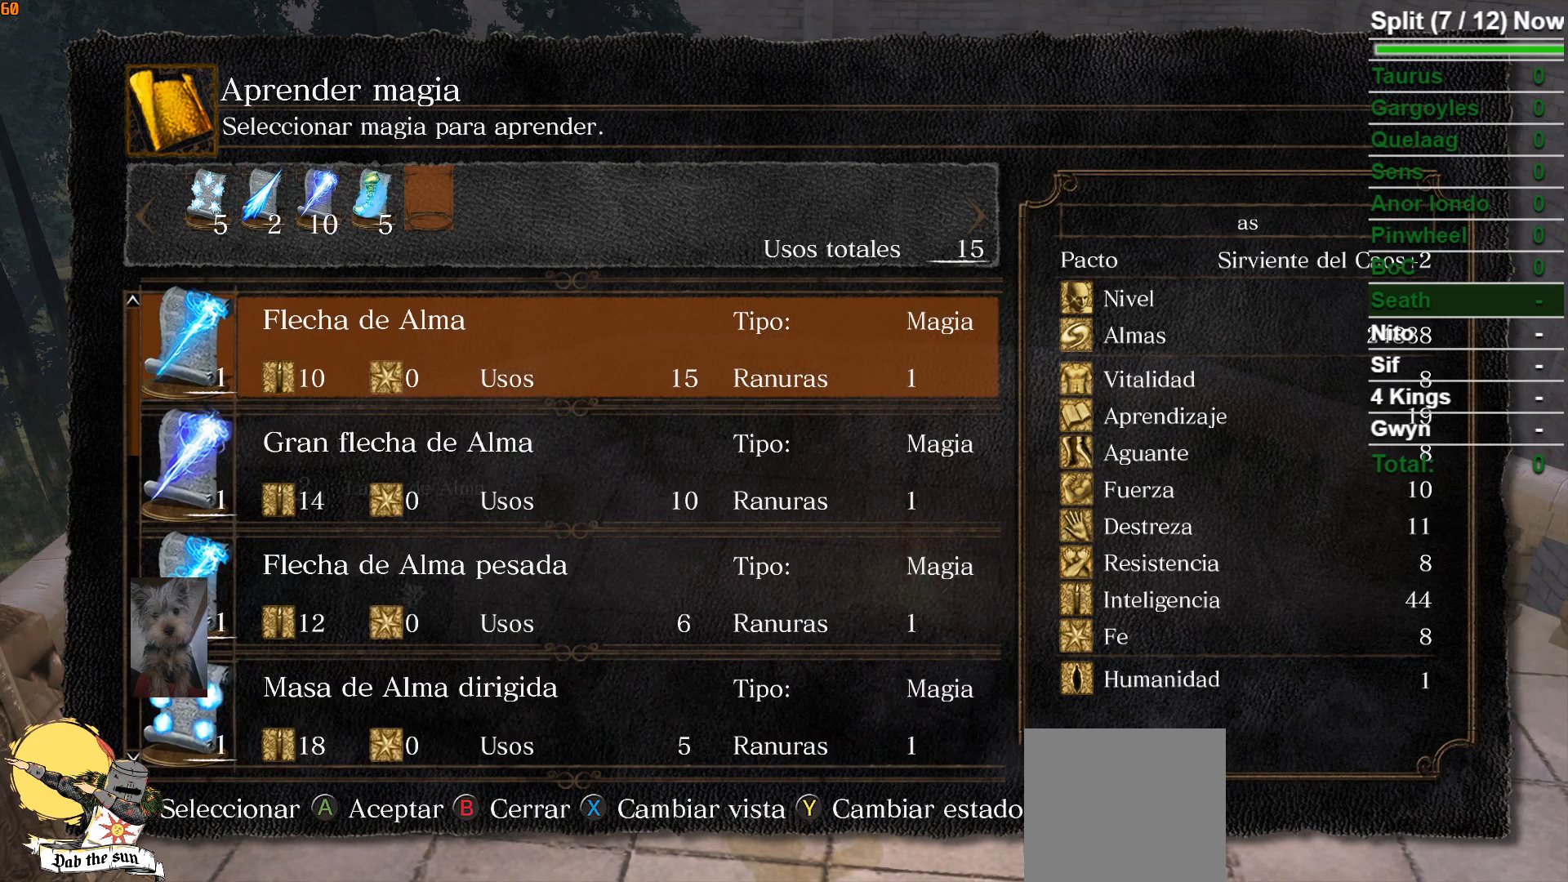
Gameplay with a controller (Xbox layout); each line is a JSON object with the inputs held at the frame after it. "events" lists button and stick changes between this image and that frame as [ms after this image, input, new state], when the widget could be followed in between.
{"buttons": ["DPAD_DOWN"], "left_stick": "center", "right_stick": "center", "events": [[433, "DPAD_DOWN", "down"]]}
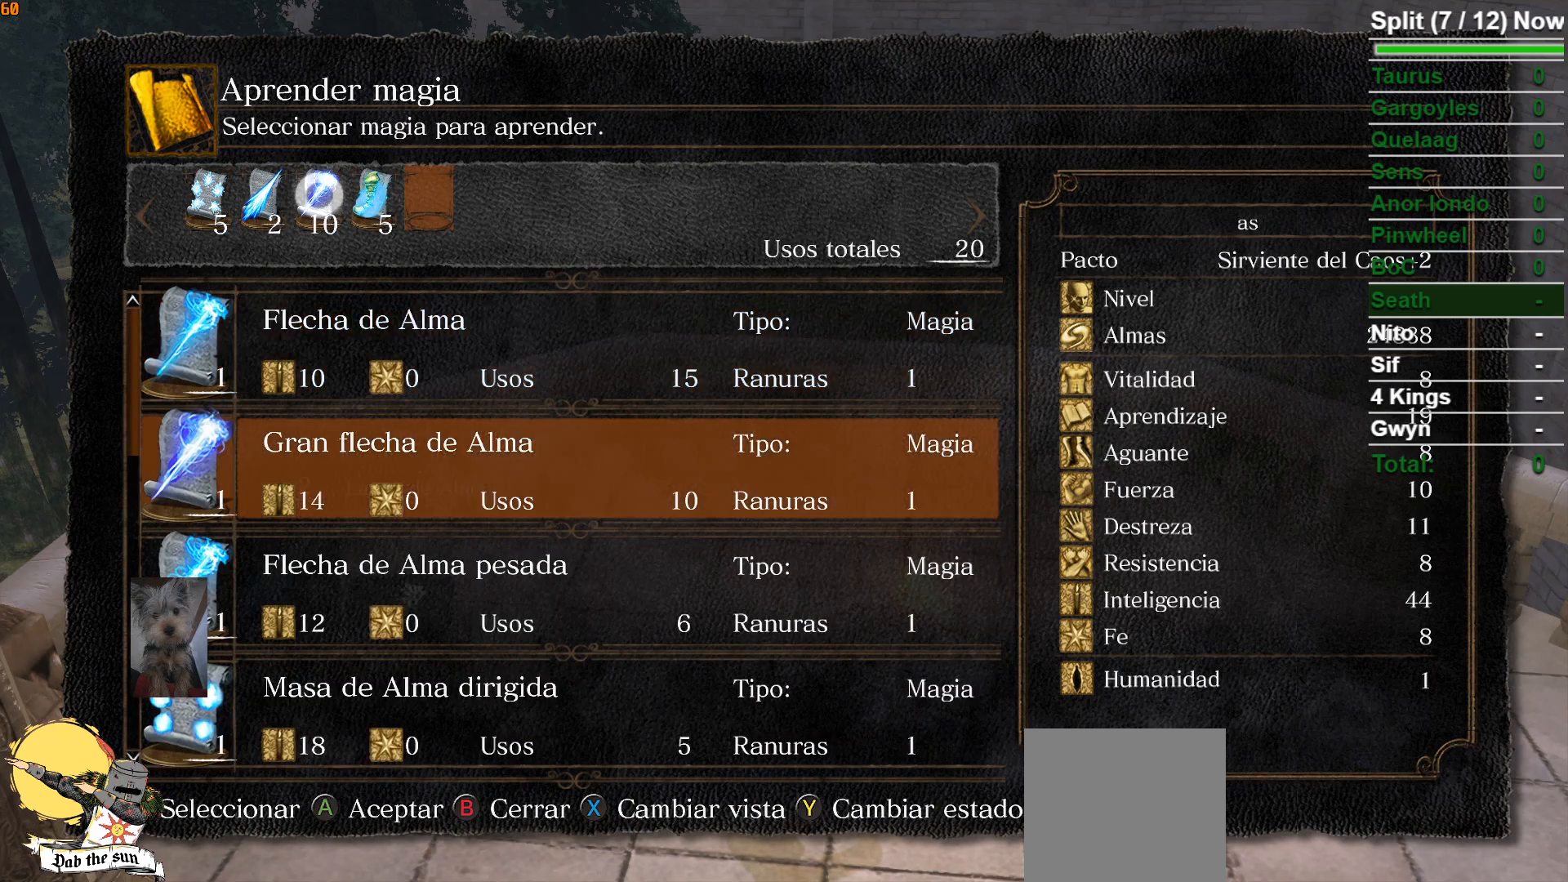
{"buttons": [], "left_stick": "center", "right_stick": "center", "events": [[67, "DPAD_DOWN", "up"]]}
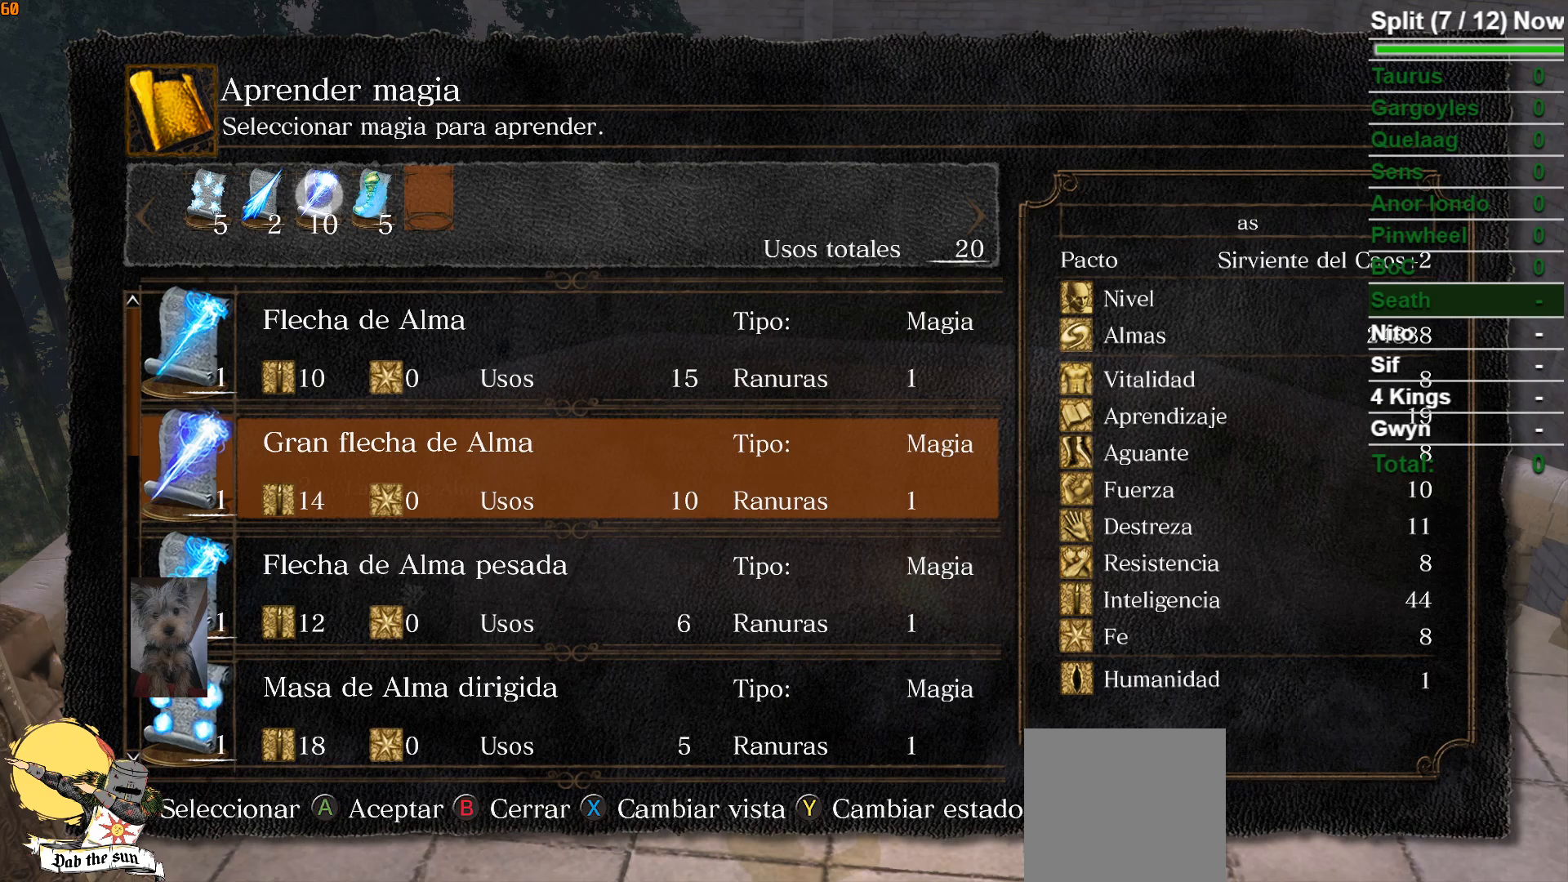
{"buttons": [], "left_stick": "center", "right_stick": "center", "events": []}
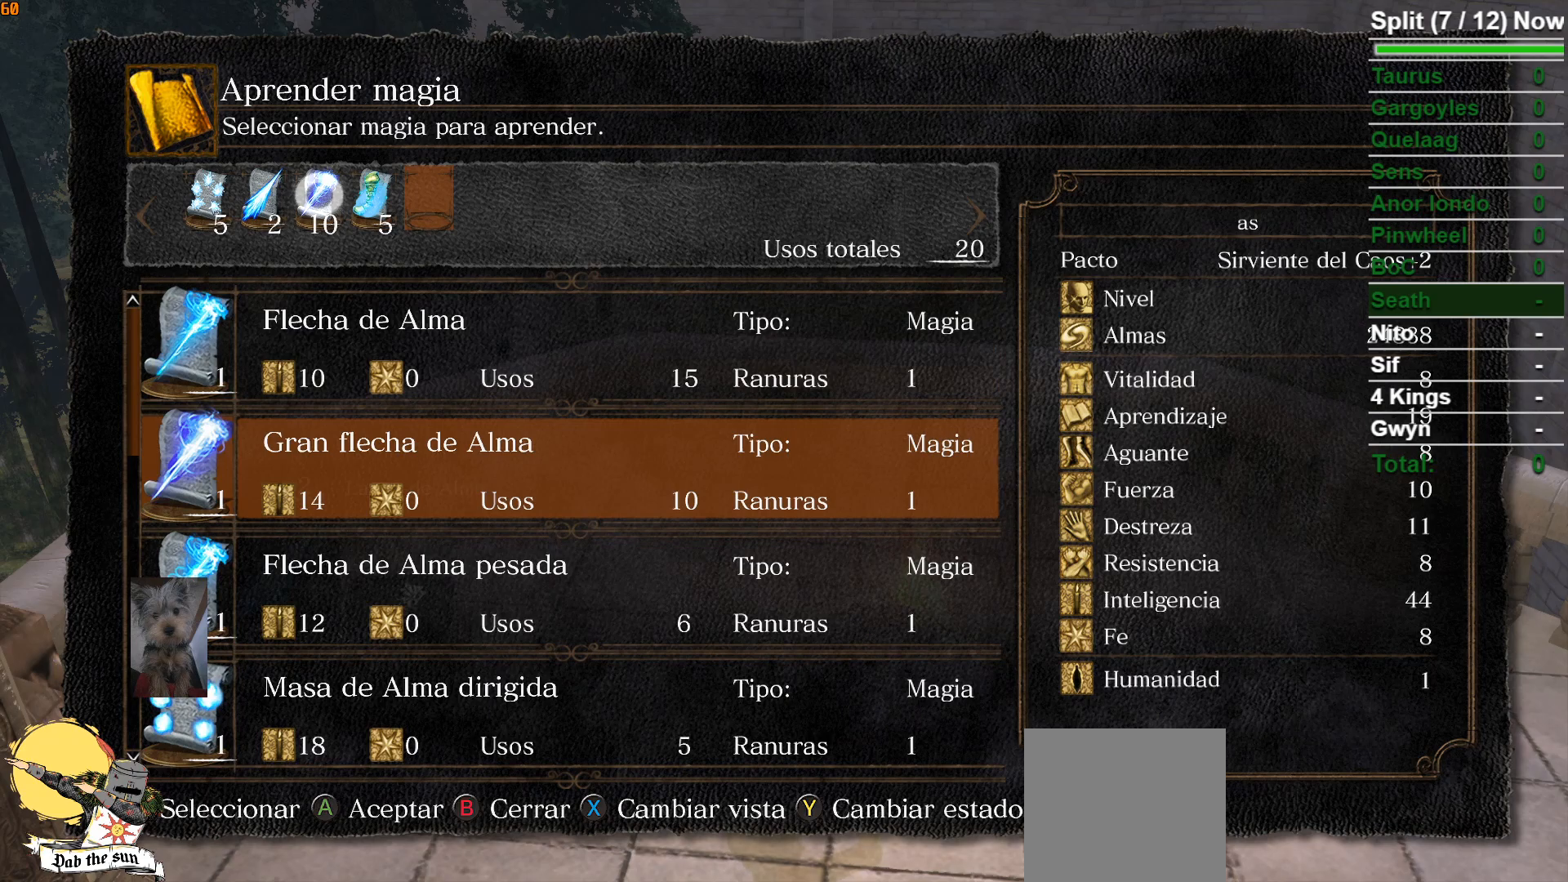
{"buttons": [], "left_stick": "center", "right_stick": "center", "events": []}
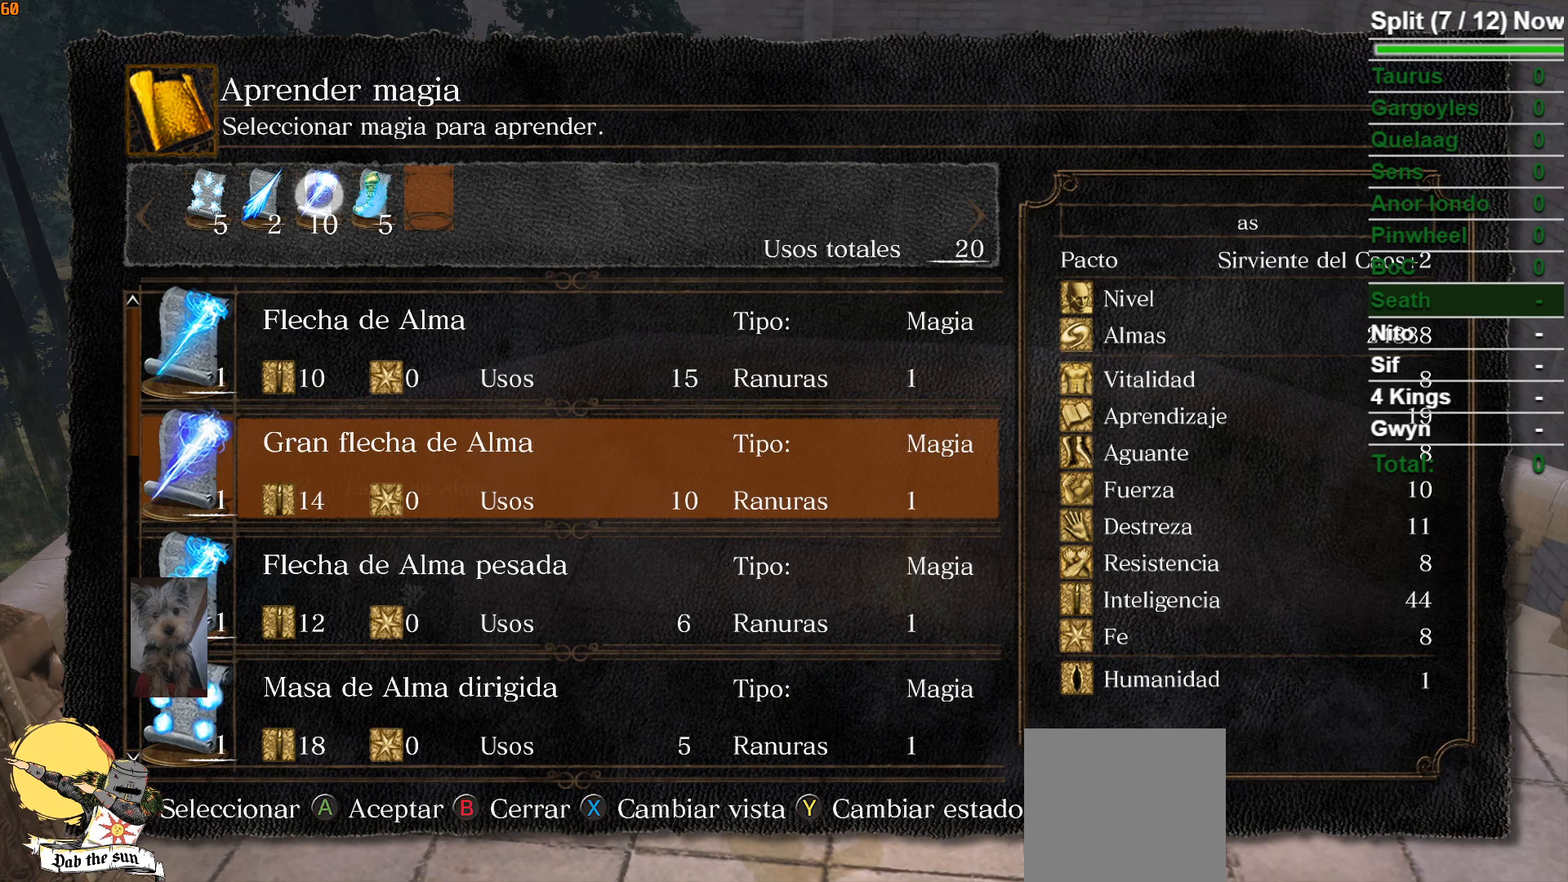
{"buttons": [], "left_stick": "center", "right_stick": "center", "events": [[283, "A", "down"], [383, "A", "up"]]}
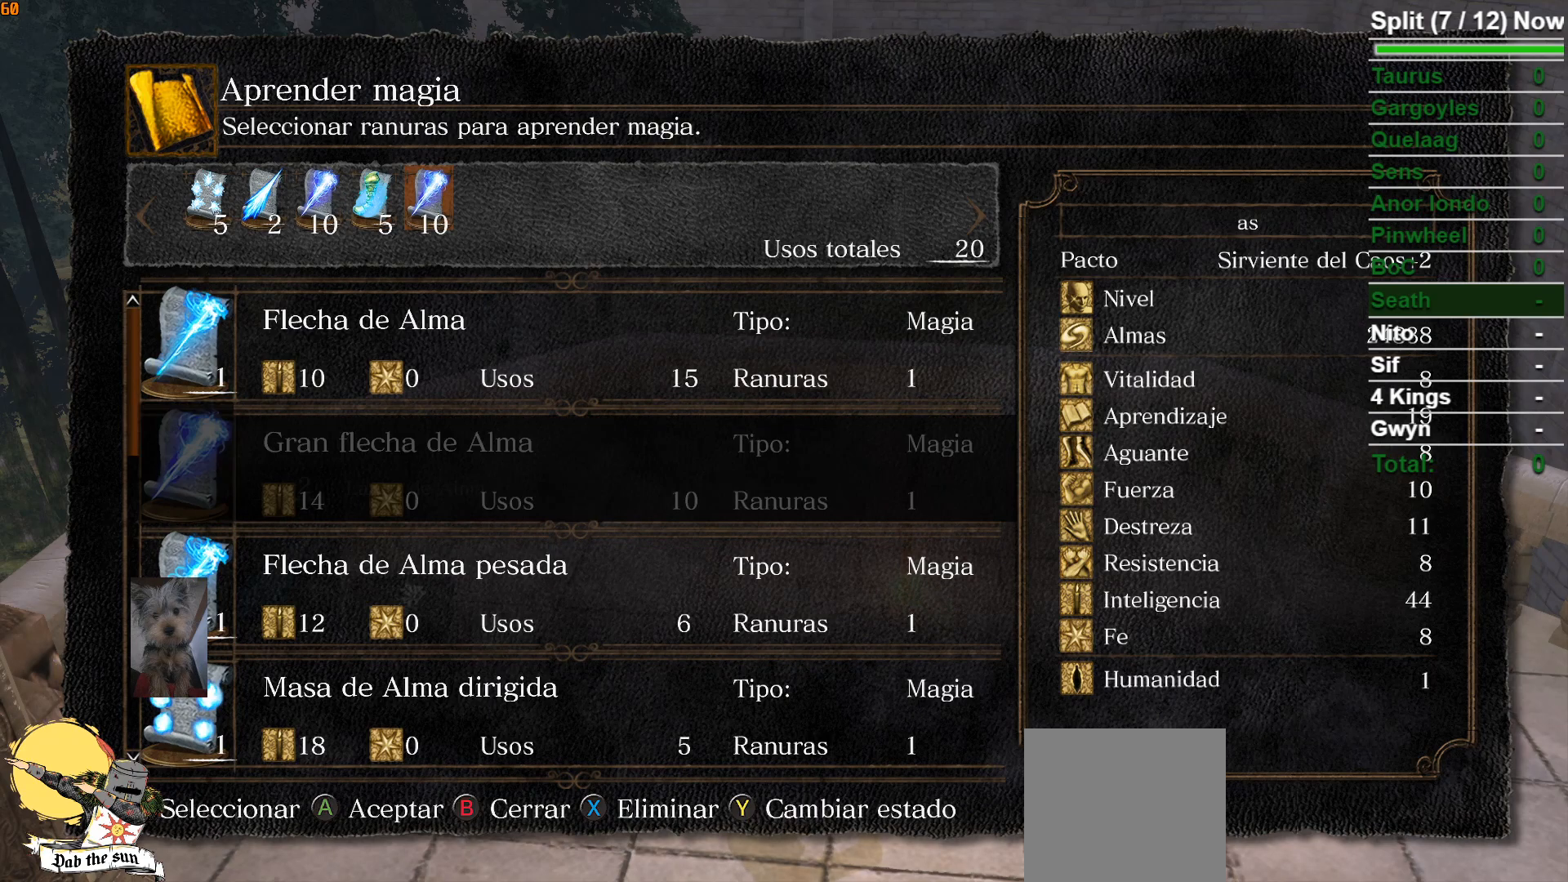
{"buttons": [], "left_stick": "center", "right_stick": "center", "events": []}
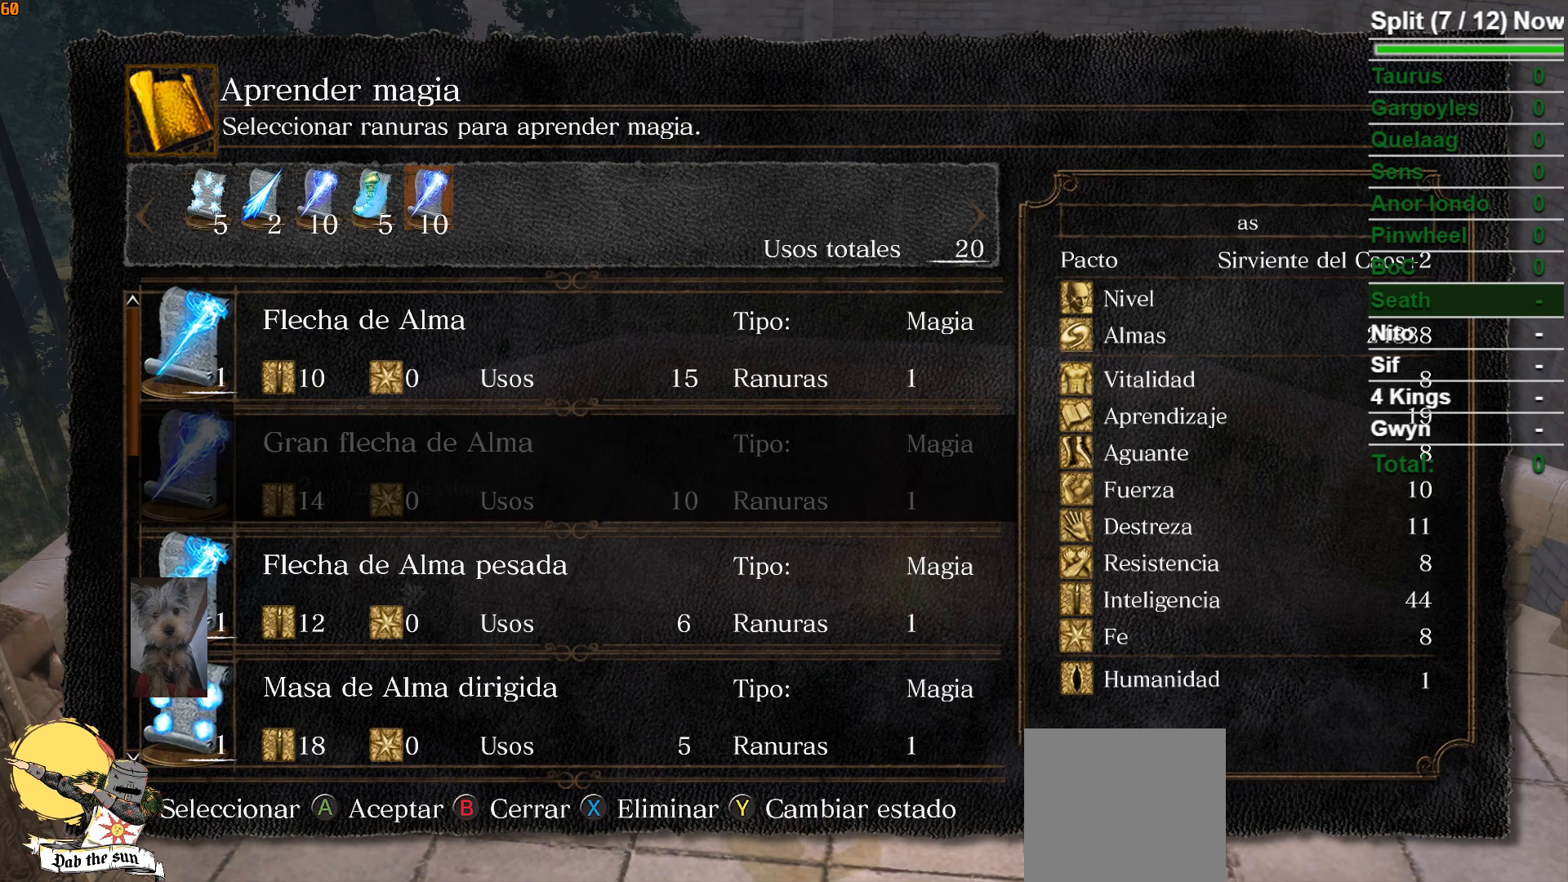
{"buttons": [], "left_stick": "center", "right_stick": "center", "events": [[150, "DPAD_LEFT", "down"], [283, "DPAD_LEFT", "up"]]}
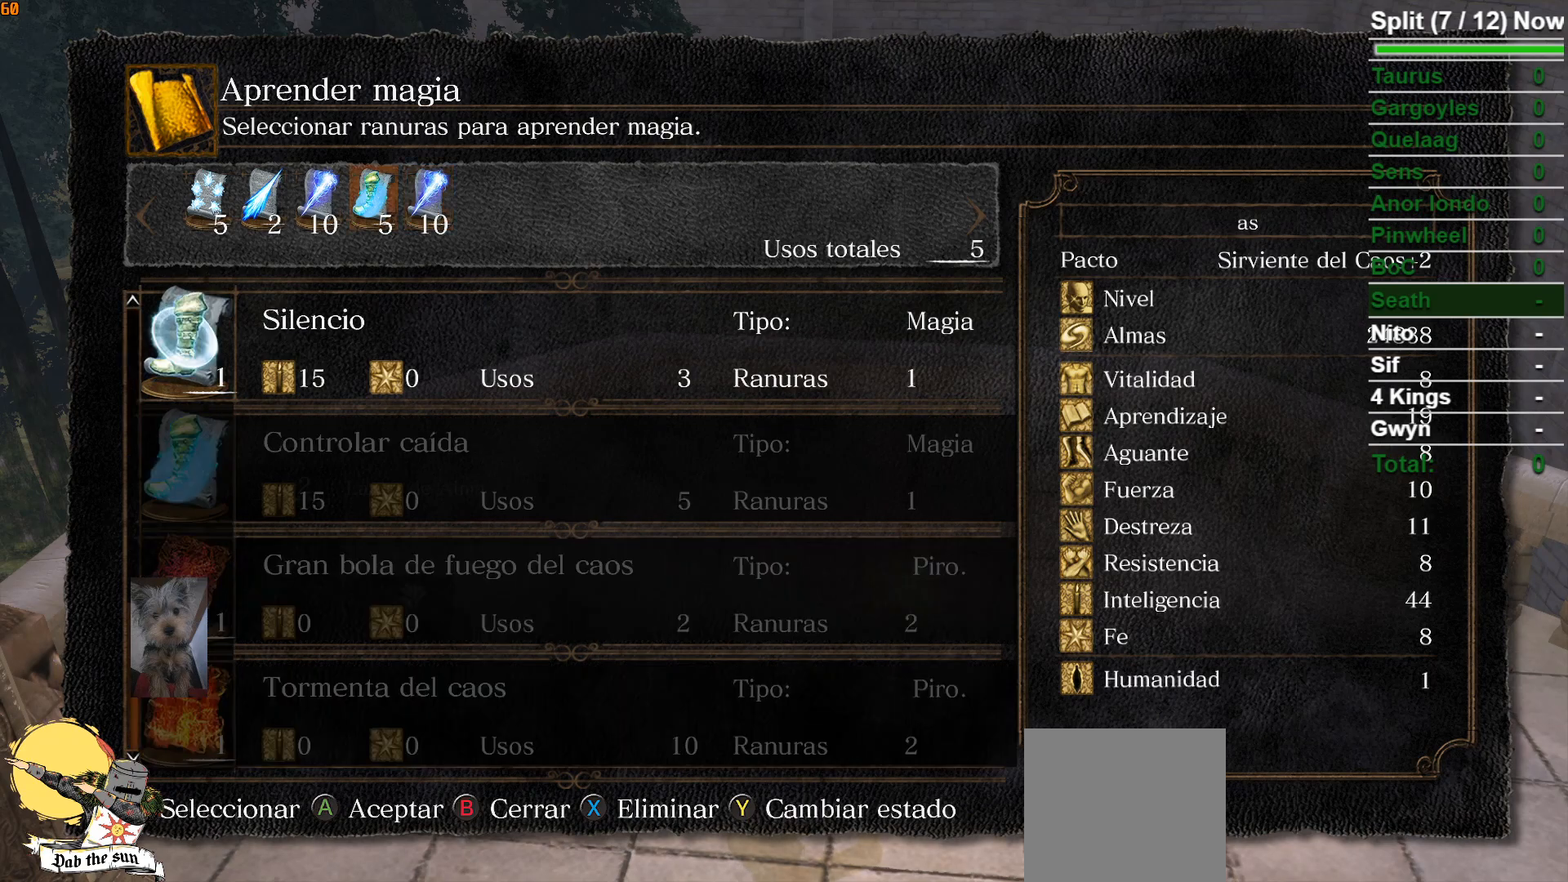
{"buttons": [], "left_stick": "center", "right_stick": "center", "events": []}
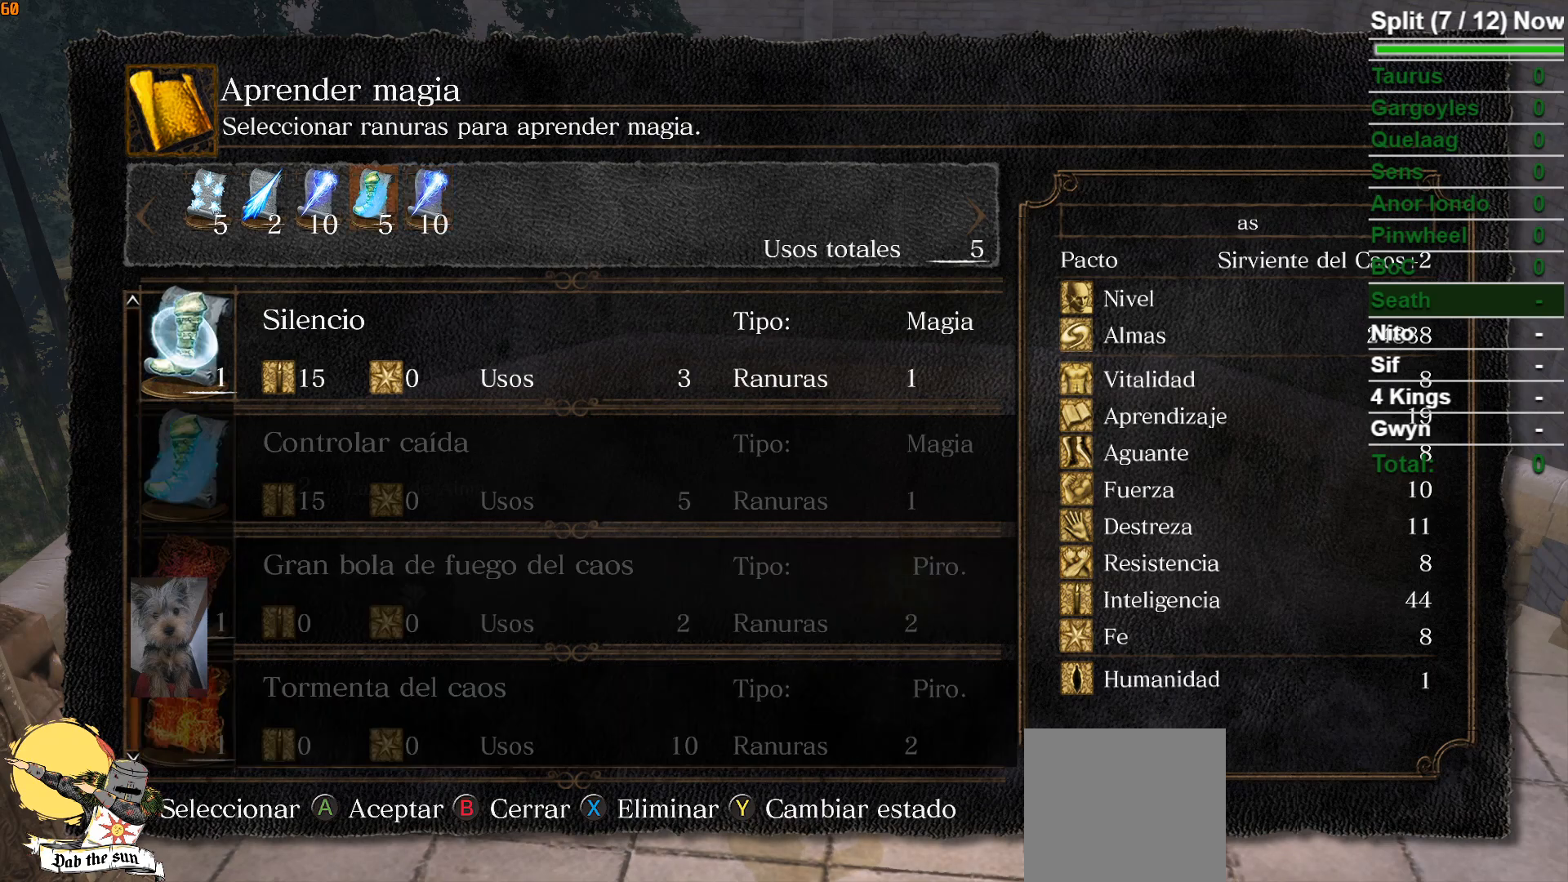
{"buttons": [], "left_stick": "center", "right_stick": "center", "events": [[183, "DPAD_LEFT", "down"], [283, "DPAD_LEFT", "up"], [367, "DPAD_LEFT", "down"], [483, "DPAD_LEFT", "up"]]}
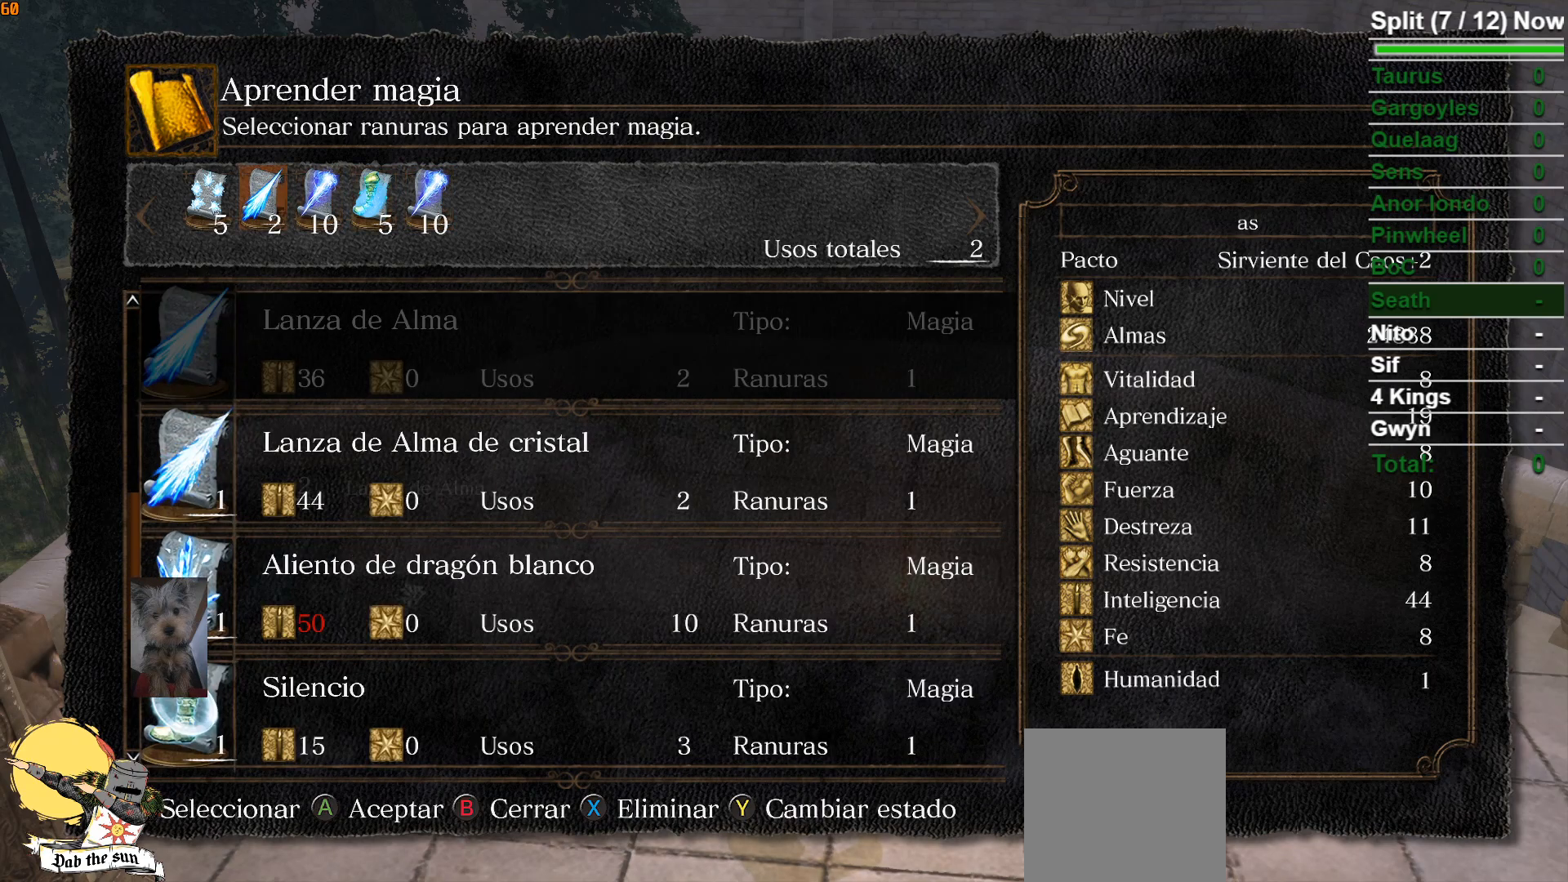
{"buttons": [], "left_stick": "center", "right_stick": "center", "events": []}
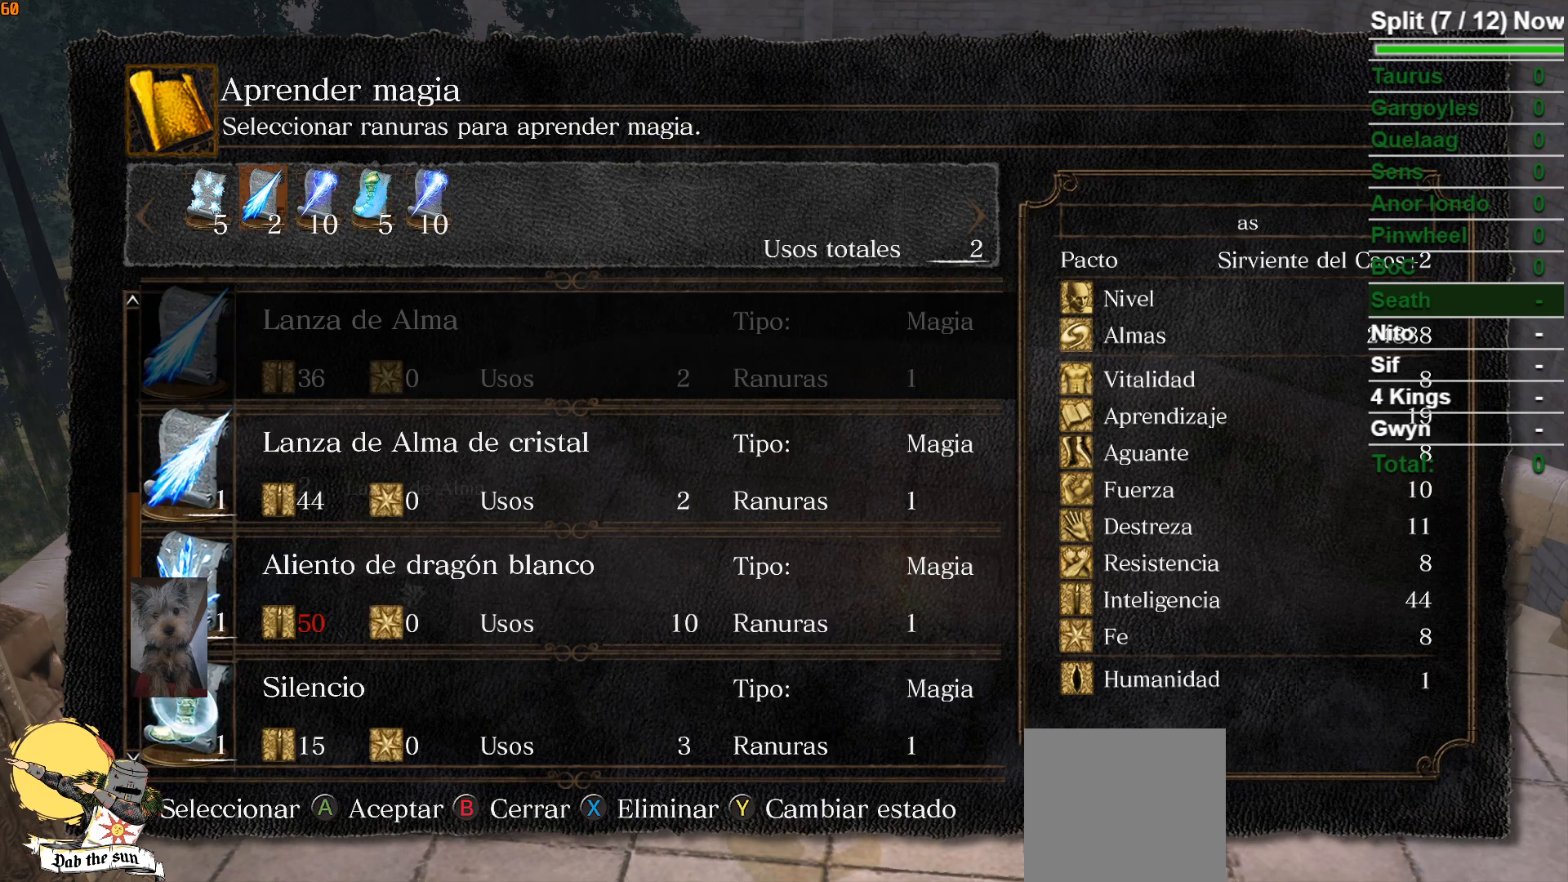
{"buttons": [], "left_stick": "center", "right_stick": "center", "events": [[350, "B", "down"], [500, "B", "up"]]}
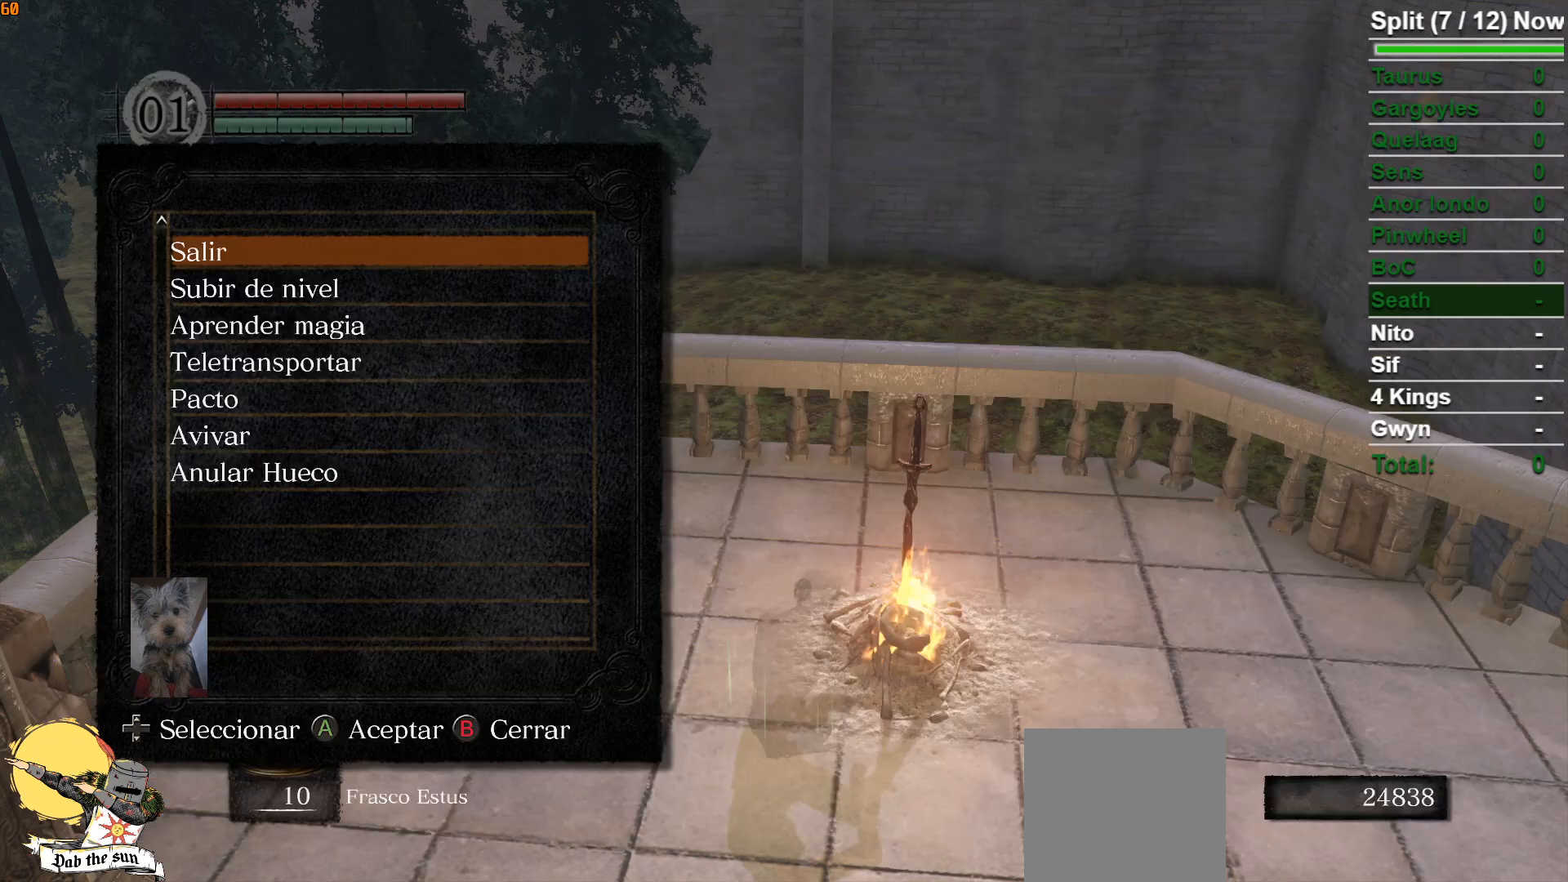
{"buttons": [], "left_stick": "center", "right_stick": "center", "events": [[300, "DPAD_DOWN", "down"], [417, "DPAD_DOWN", "up"]]}
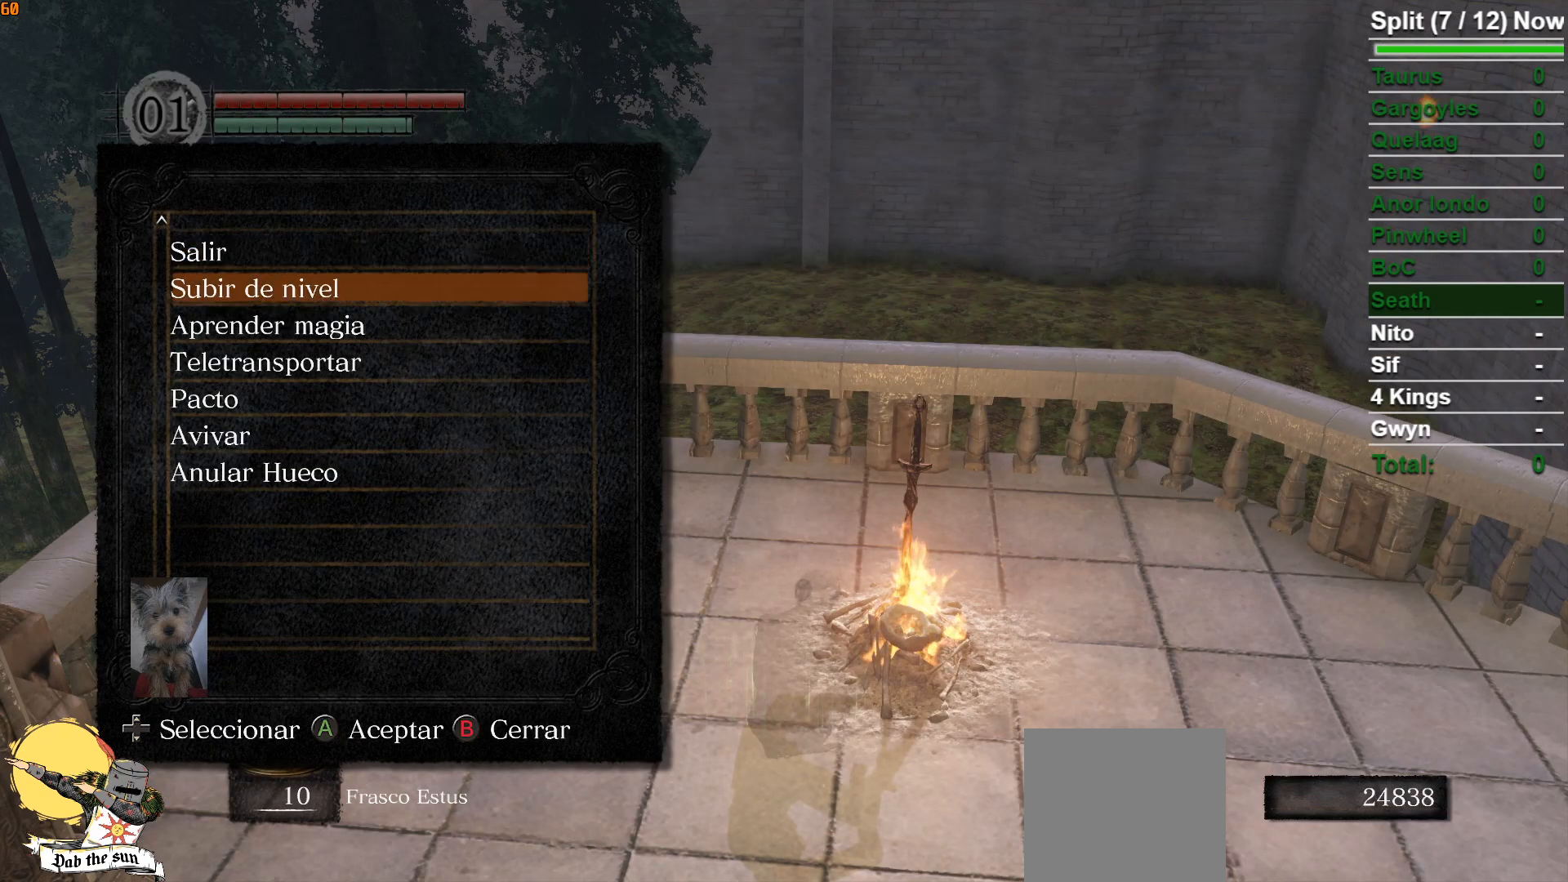
{"buttons": [], "left_stick": "center", "right_stick": "center", "events": [[383, "A", "down"], [467, "A", "up"]]}
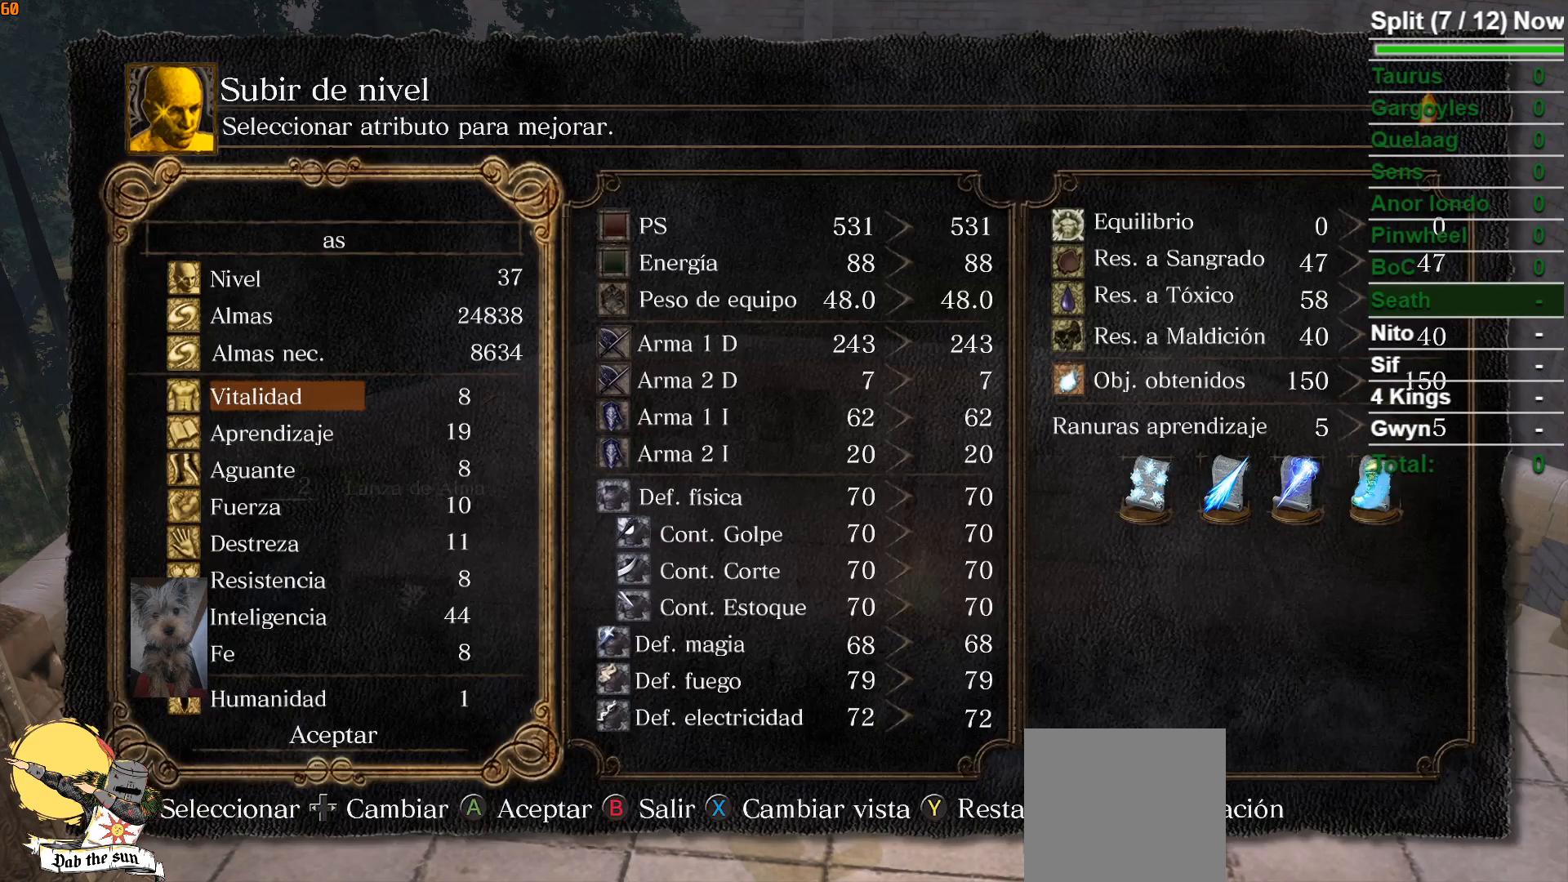
{"buttons": [], "left_stick": "center", "right_stick": "center", "events": [[217, "DPAD_DOWN", "down"], [333, "DPAD_DOWN", "up"]]}
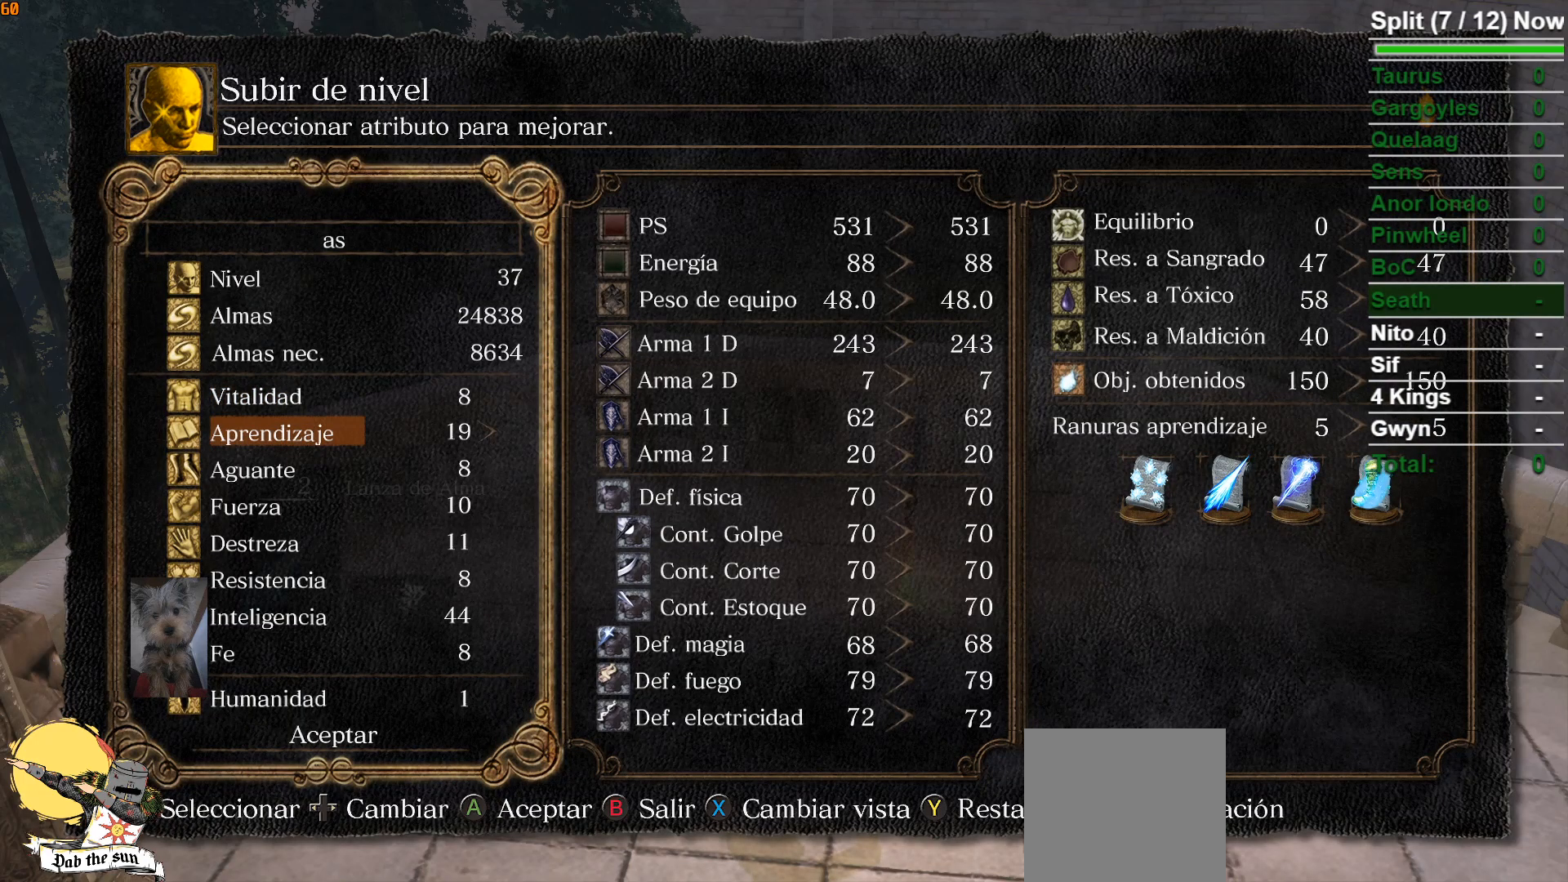
{"buttons": [], "left_stick": "center", "right_stick": "center", "events": [[350, "DPAD_RIGHT", "down"], [500, "DPAD_RIGHT", "up"]]}
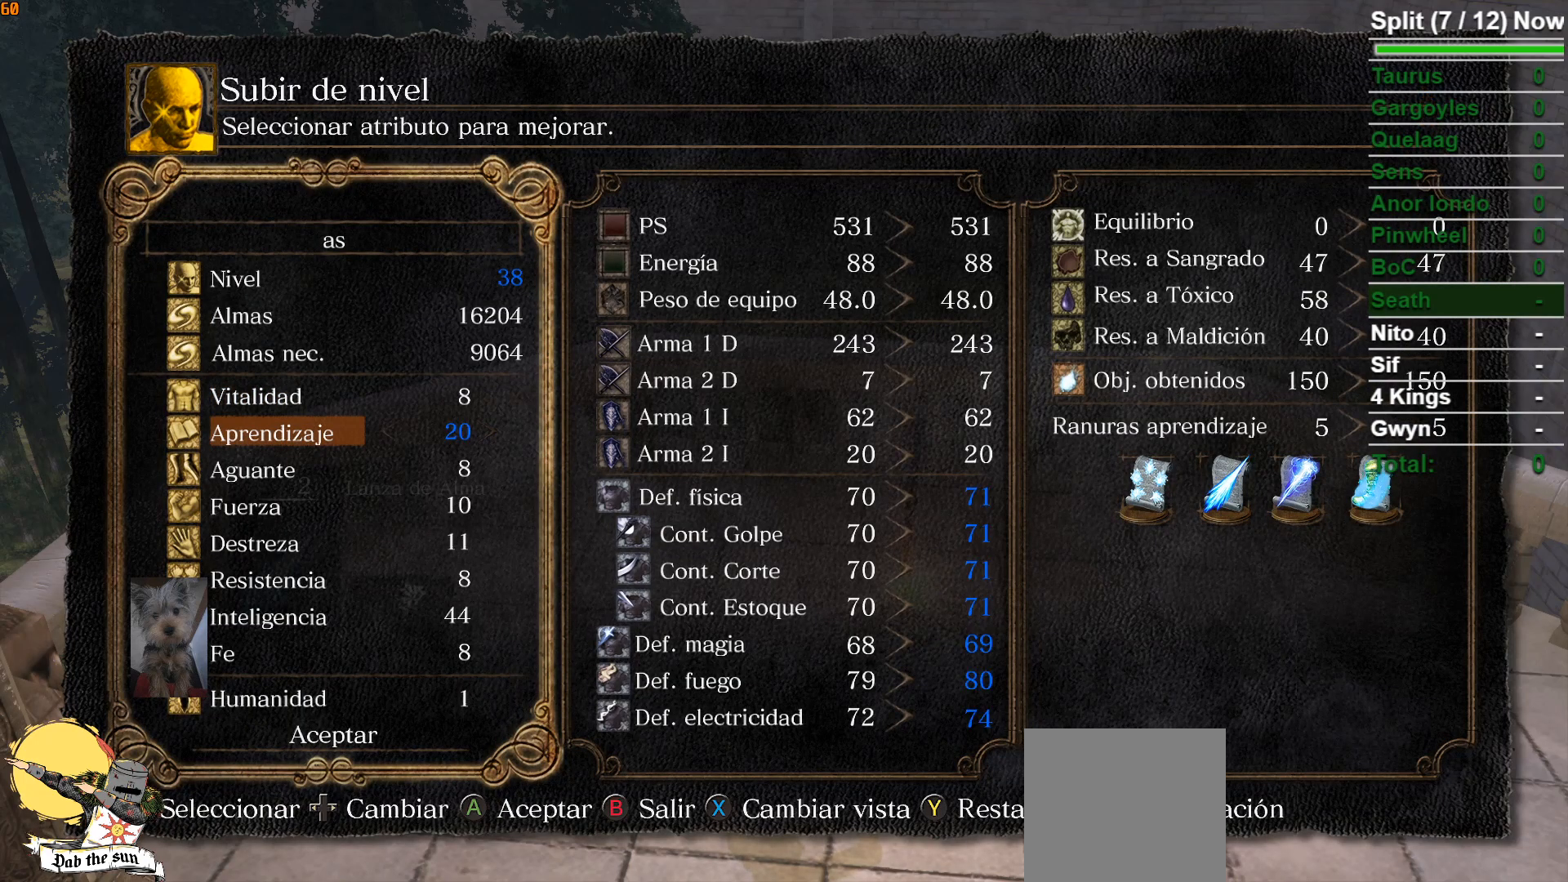
{"buttons": [], "left_stick": "center", "right_stick": "center", "events": [[333, "DPAD_RIGHT", "down"], [450, "DPAD_RIGHT", "up"]]}
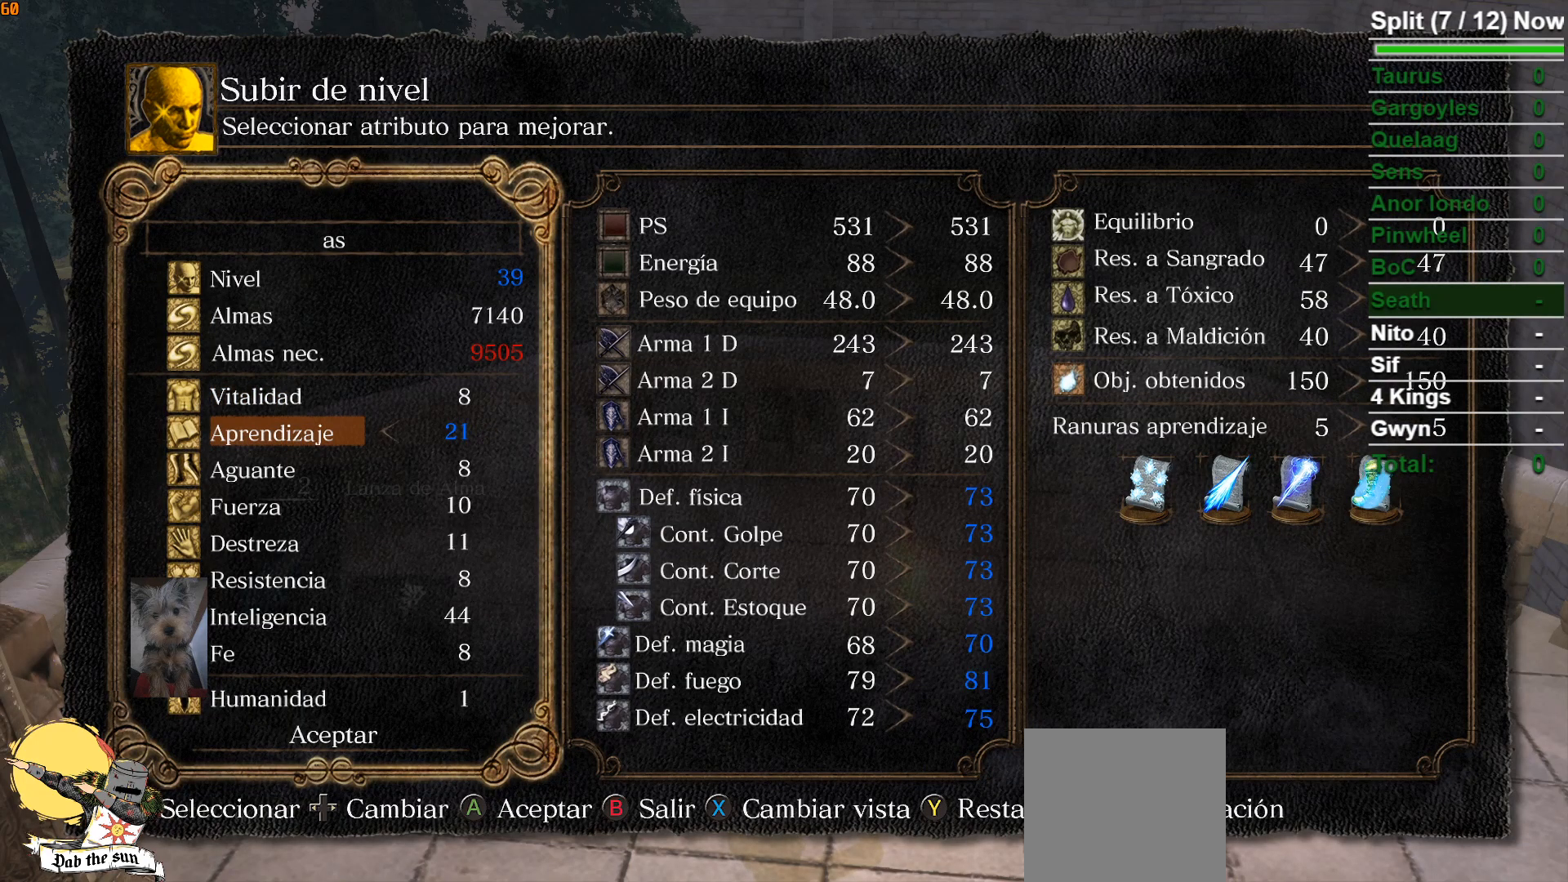
{"buttons": ["DPAD_RIGHT"], "left_stick": "center", "right_stick": "center", "events": [[417, "DPAD_RIGHT", "down"]]}
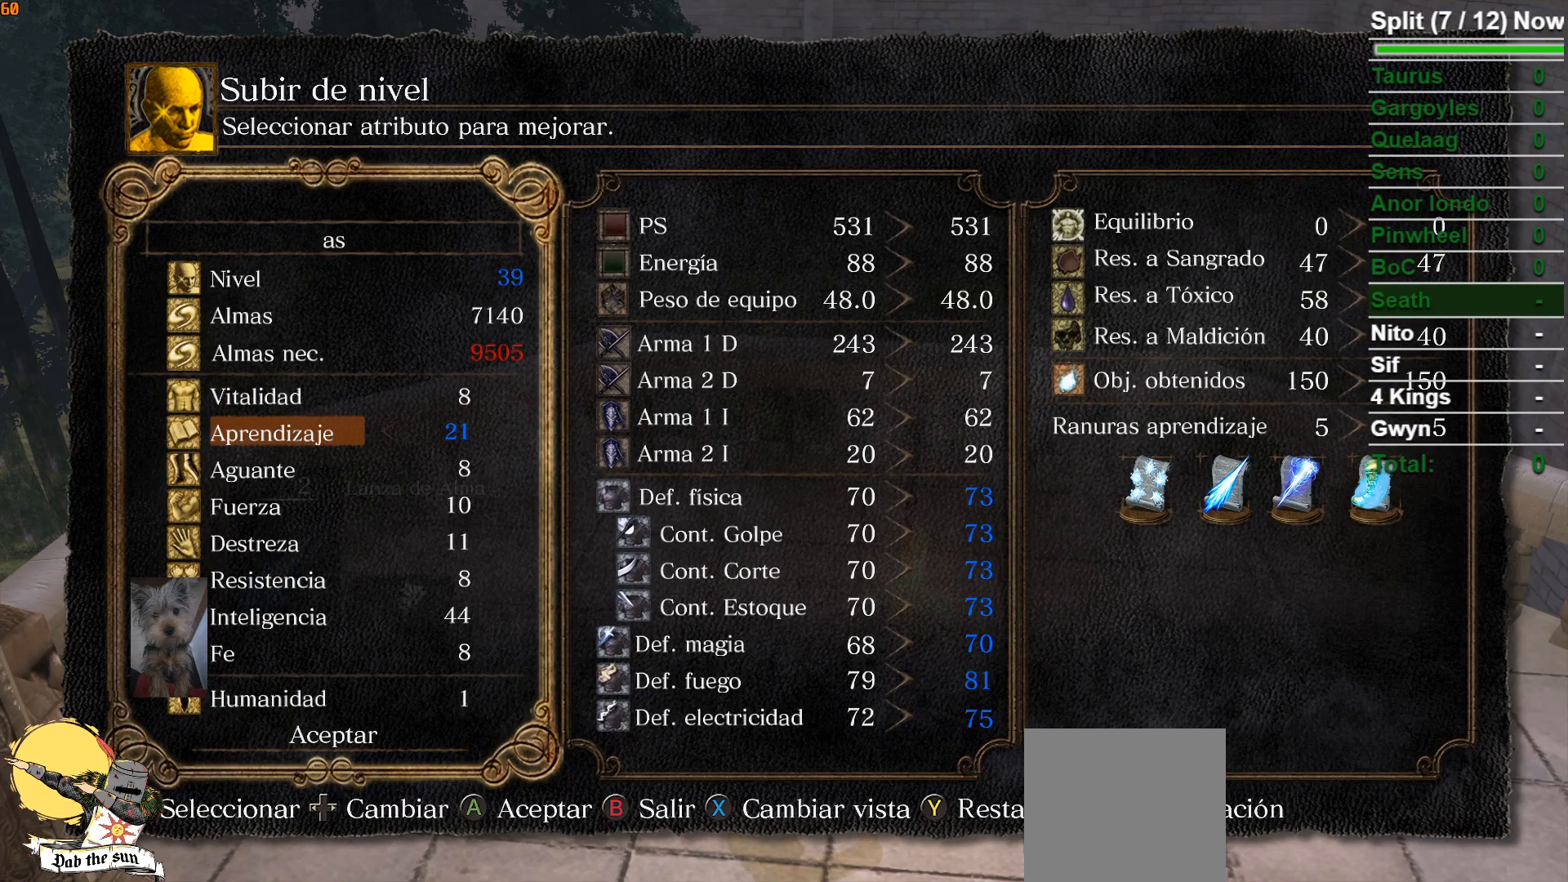
{"buttons": ["DPAD_LEFT"], "left_stick": "center", "right_stick": "center", "events": [[50, "DPAD_RIGHT", "up"], [500, "DPAD_LEFT", "down"]]}
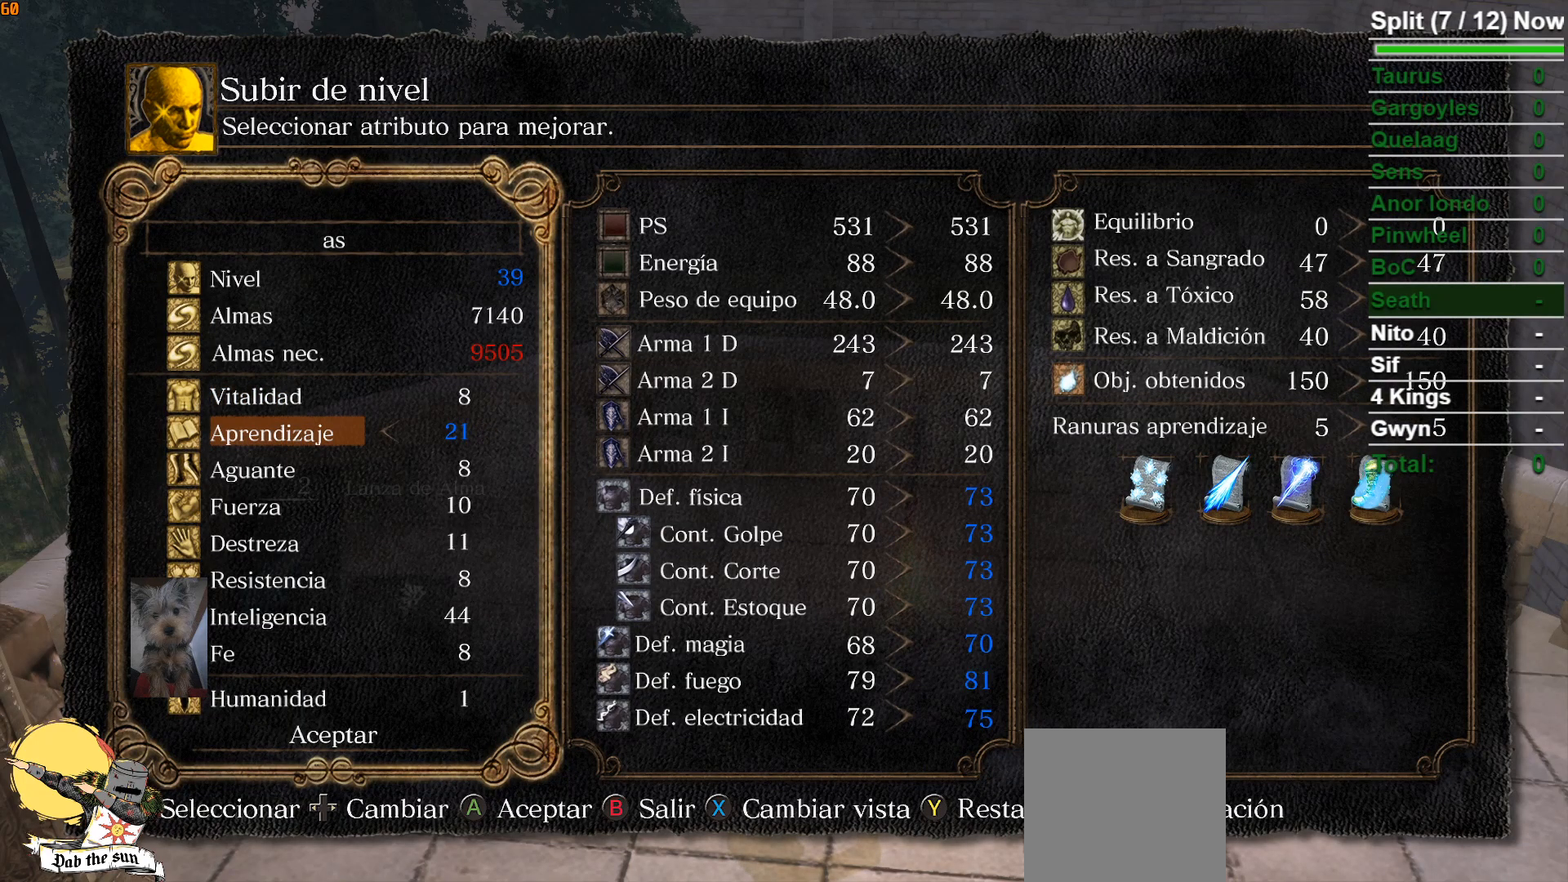
{"buttons": ["DPAD_DOWN"], "left_stick": "center", "right_stick": "center", "events": [[133, "DPAD_LEFT", "up"], [200, "DPAD_LEFT", "down"], [300, "DPAD_LEFT", "up"], [450, "DPAD_DOWN", "down"]]}
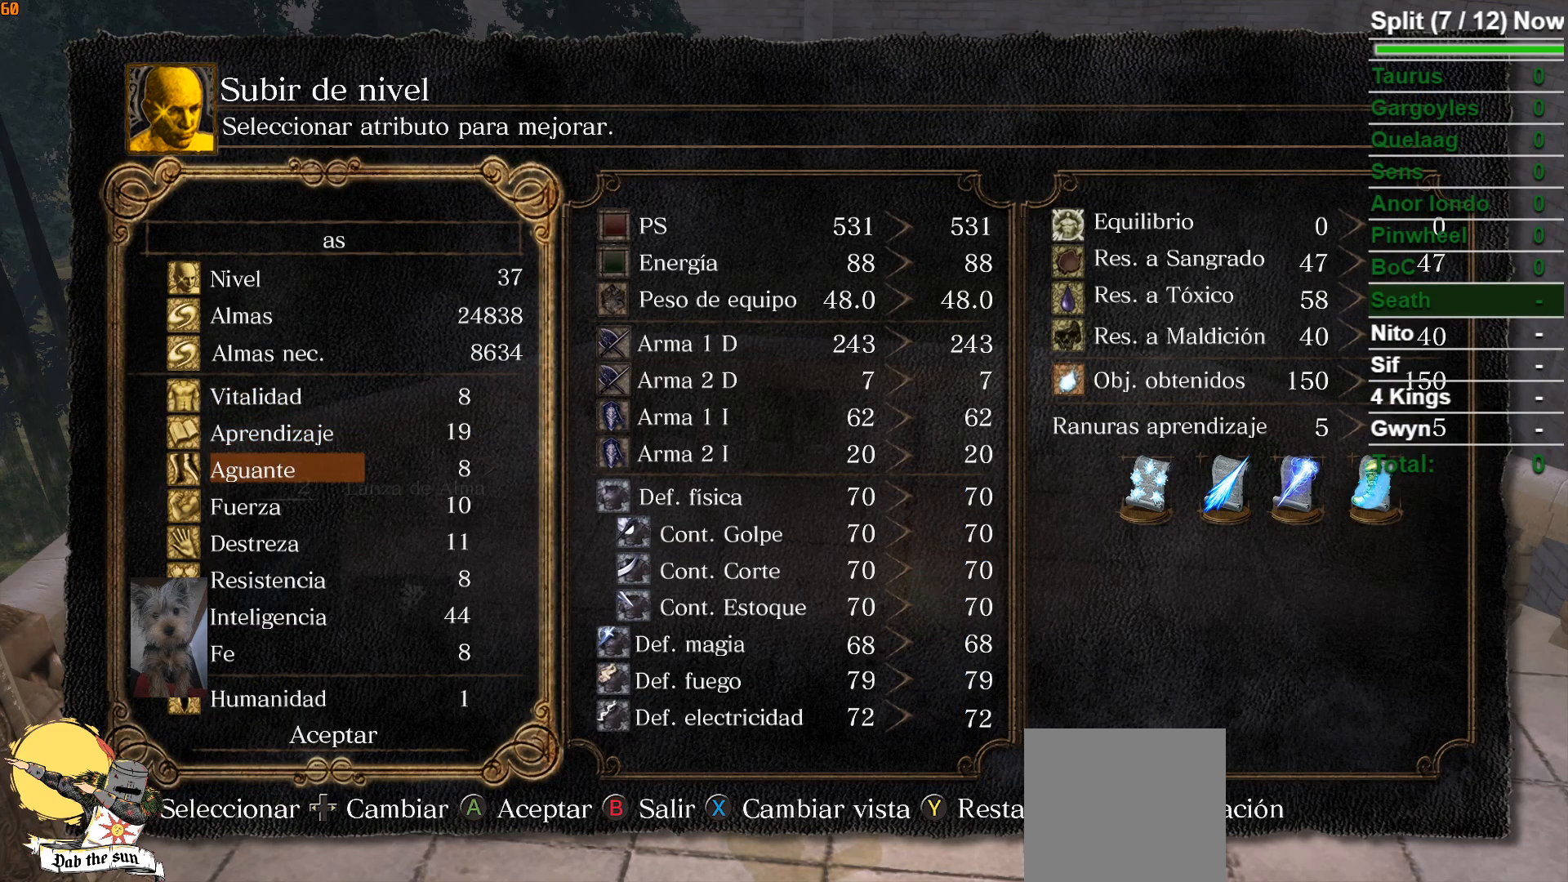
{"buttons": [], "left_stick": "center", "right_stick": "center", "events": [[50, "DPAD_DOWN", "up"], [150, "DPAD_DOWN", "down"], [233, "DPAD_DOWN", "up"], [317, "DPAD_DOWN", "down"], [417, "DPAD_DOWN", "up"]]}
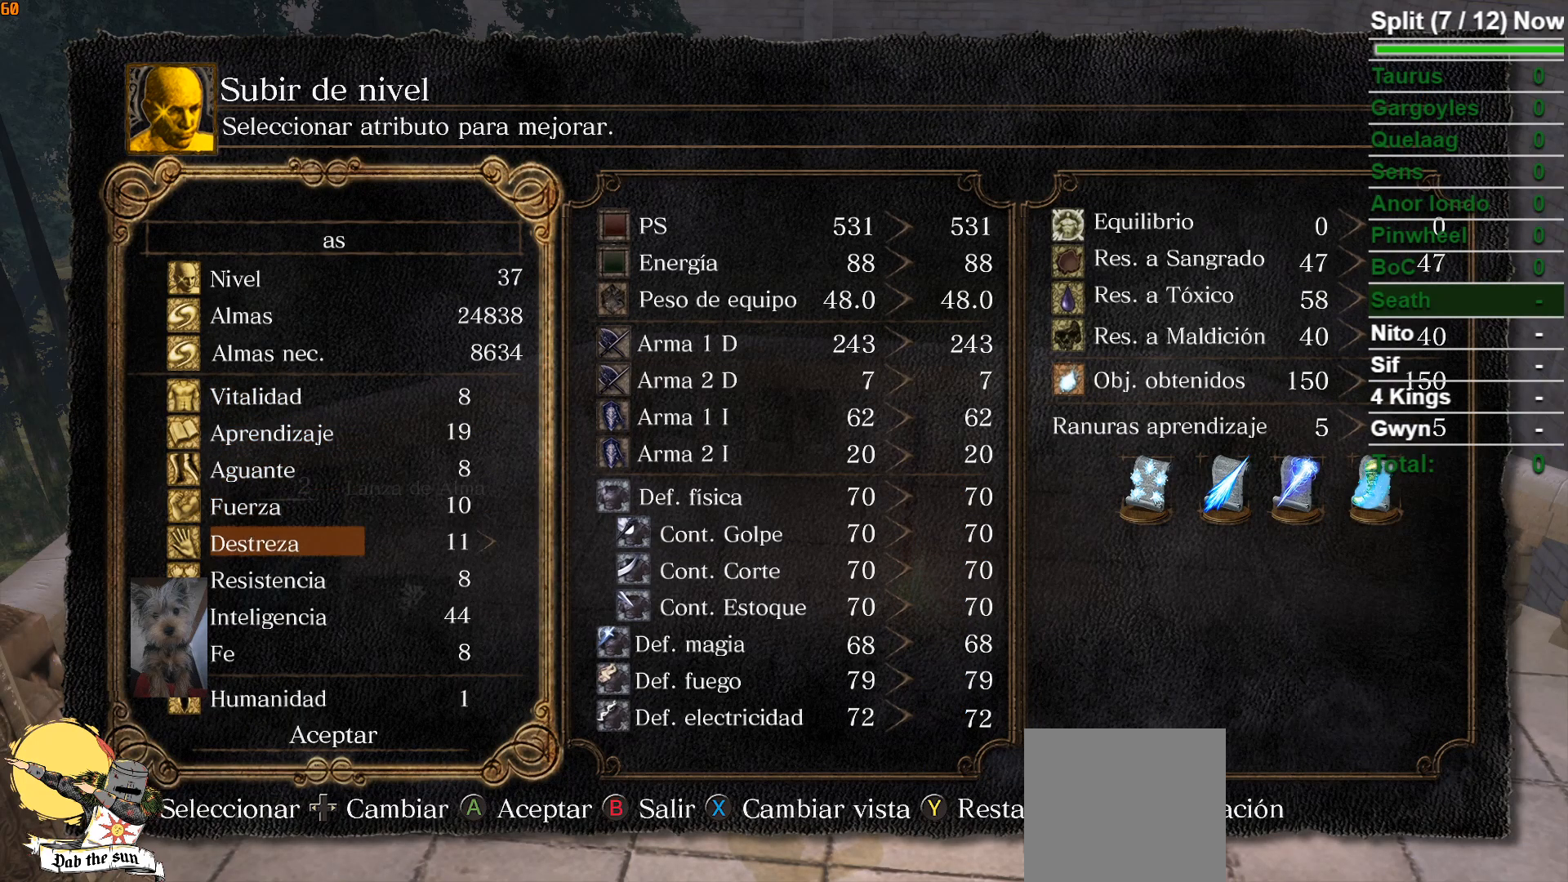
{"buttons": [], "left_stick": "center", "right_stick": "center", "events": [[17, "DPAD_DOWN", "down"], [100, "DPAD_DOWN", "up"], [183, "DPAD_DOWN", "down"], [283, "DPAD_DOWN", "up"]]}
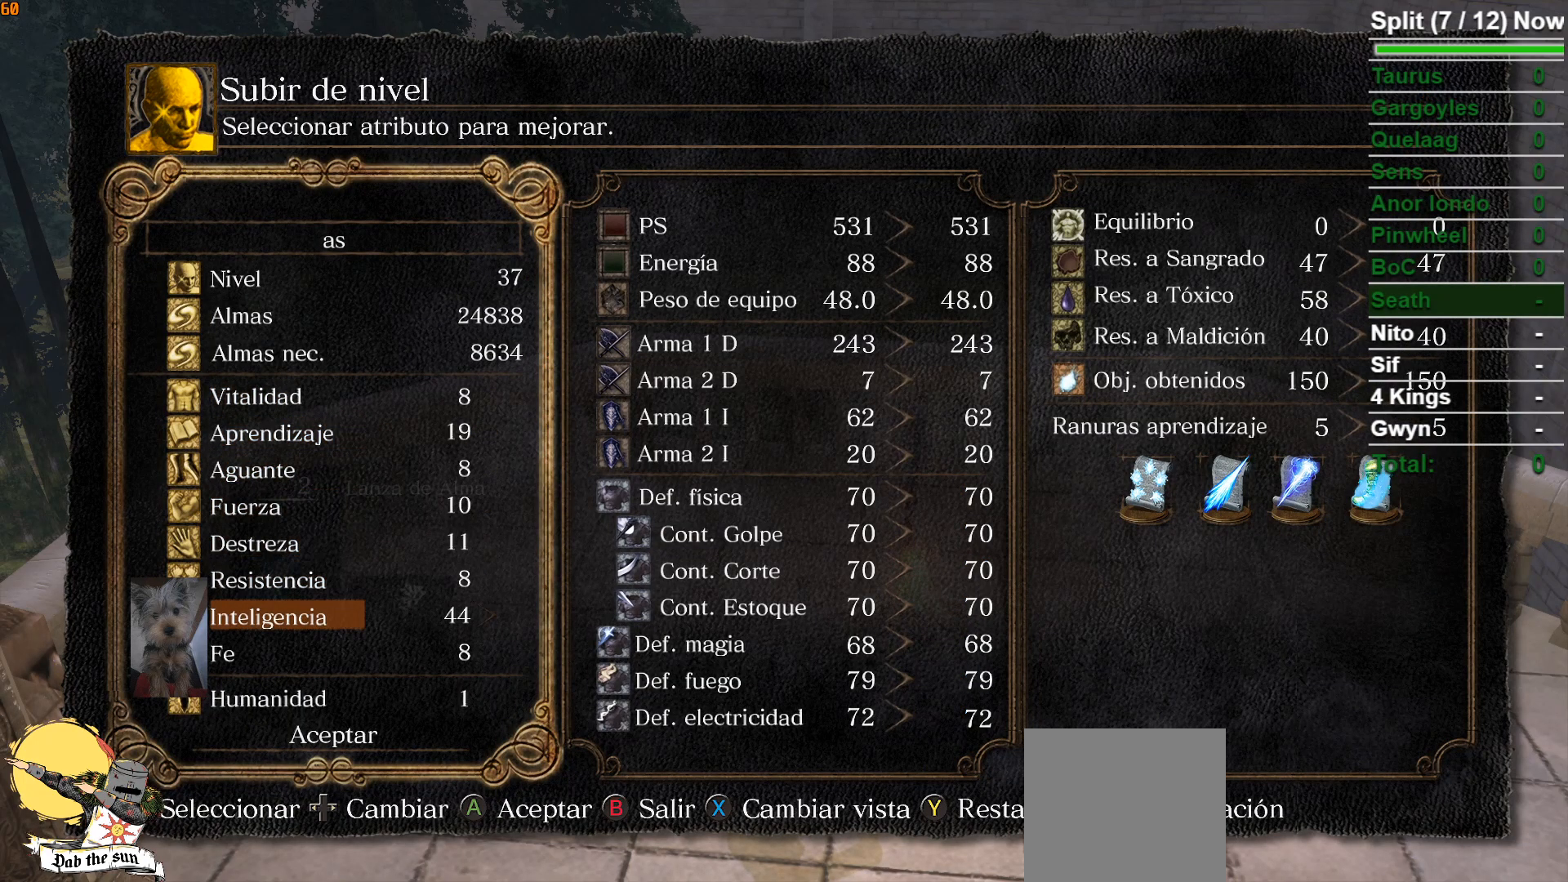
{"buttons": ["DPAD_RIGHT"], "left_stick": "center", "right_stick": "center", "events": [[133, "DPAD_RIGHT", "down"], [217, "DPAD_RIGHT", "up"], [333, "DPAD_RIGHT", "down"], [400, "DPAD_RIGHT", "up"], [500, "DPAD_RIGHT", "down"]]}
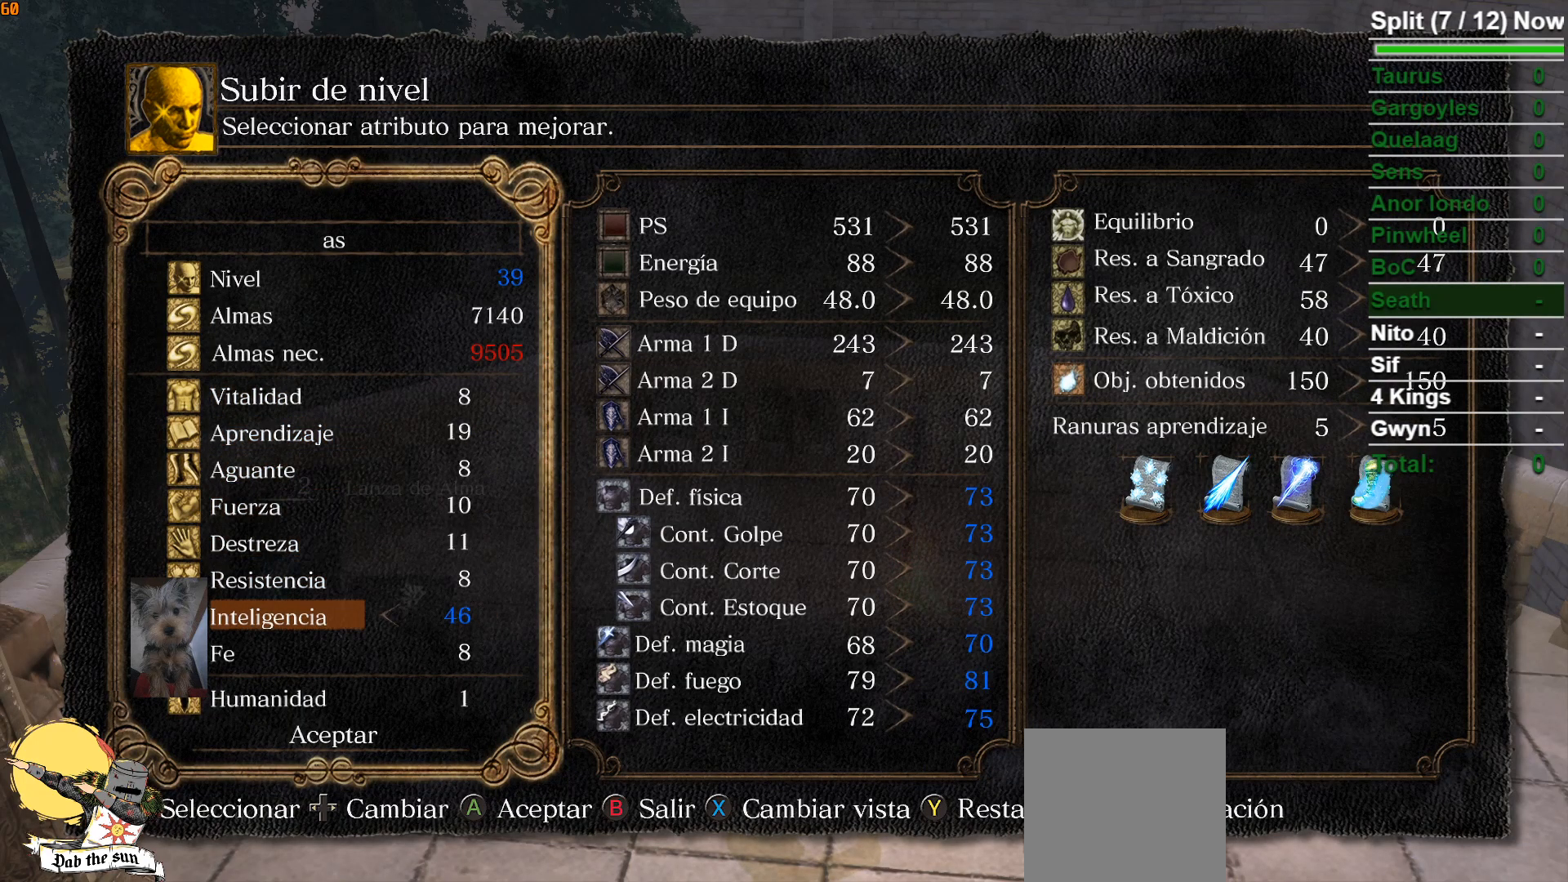
{"buttons": [], "left_stick": "center", "right_stick": "center", "events": [[117, "DPAD_RIGHT", "up"], [300, "A", "down"], [400, "A", "up"]]}
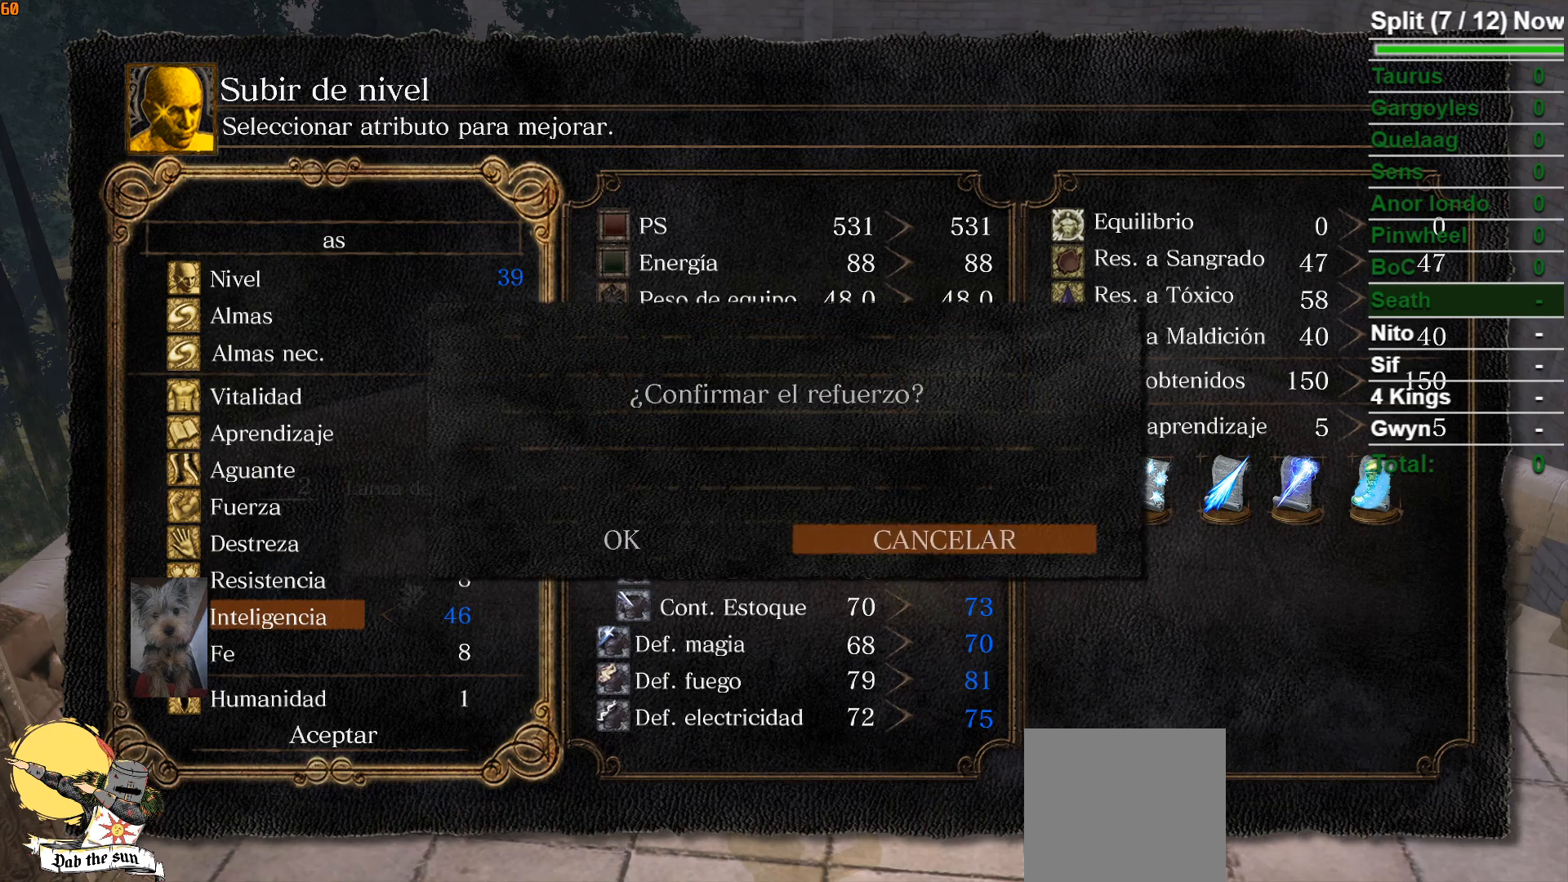
{"buttons": [], "left_stick": "center", "right_stick": "center", "events": [[83, "DPAD_LEFT", "down"], [233, "DPAD_LEFT", "up"], [250, "A", "down"], [383, "A", "up"]]}
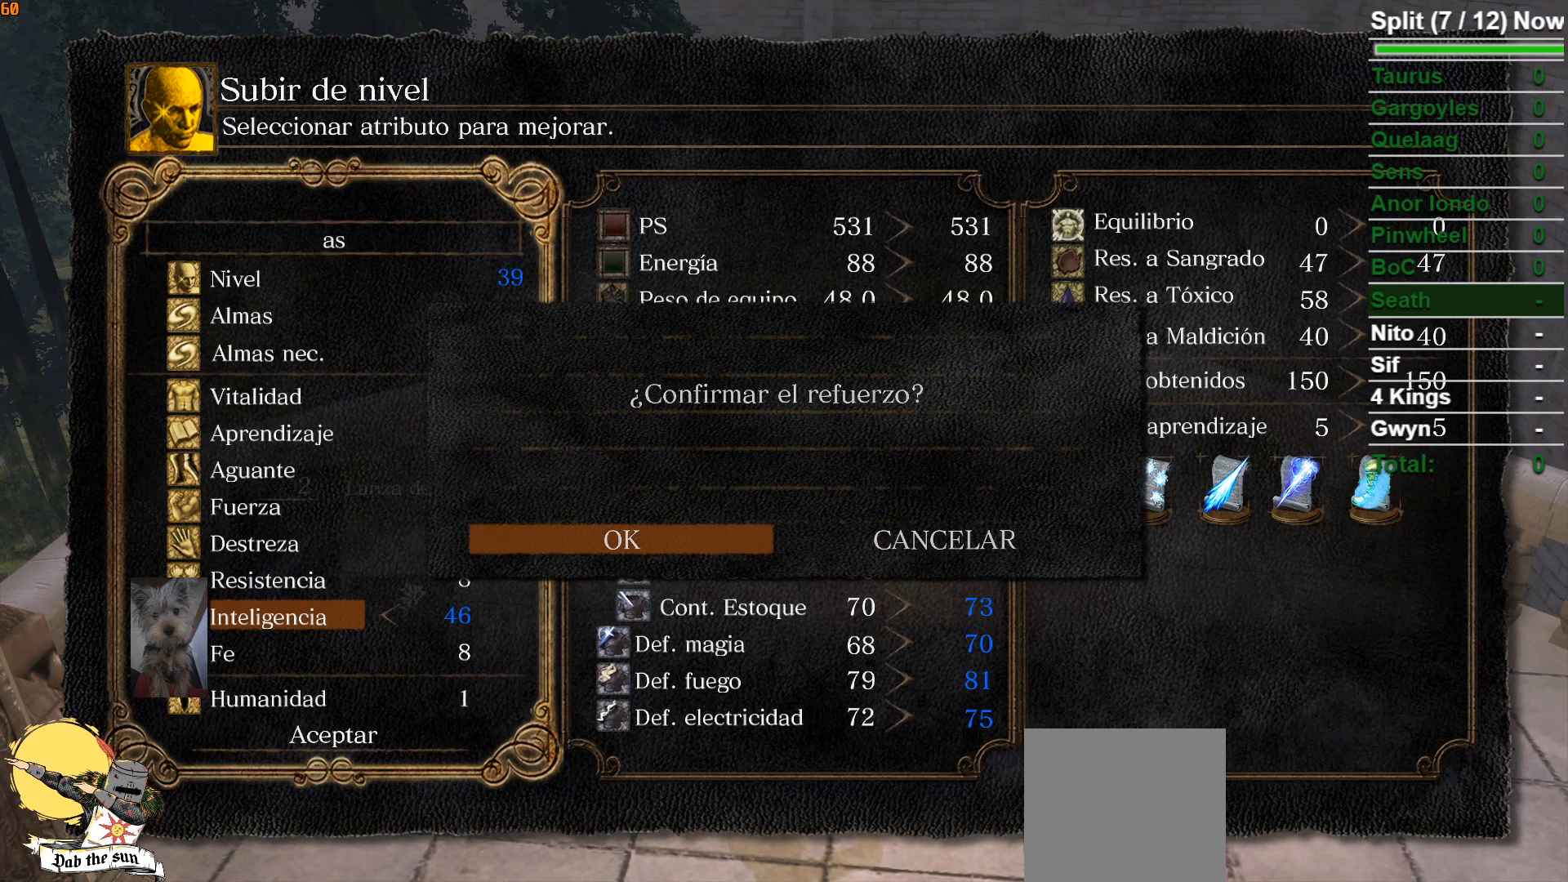
{"buttons": ["B"], "left_stick": "center", "right_stick": "center", "events": [[417, "B", "down"]]}
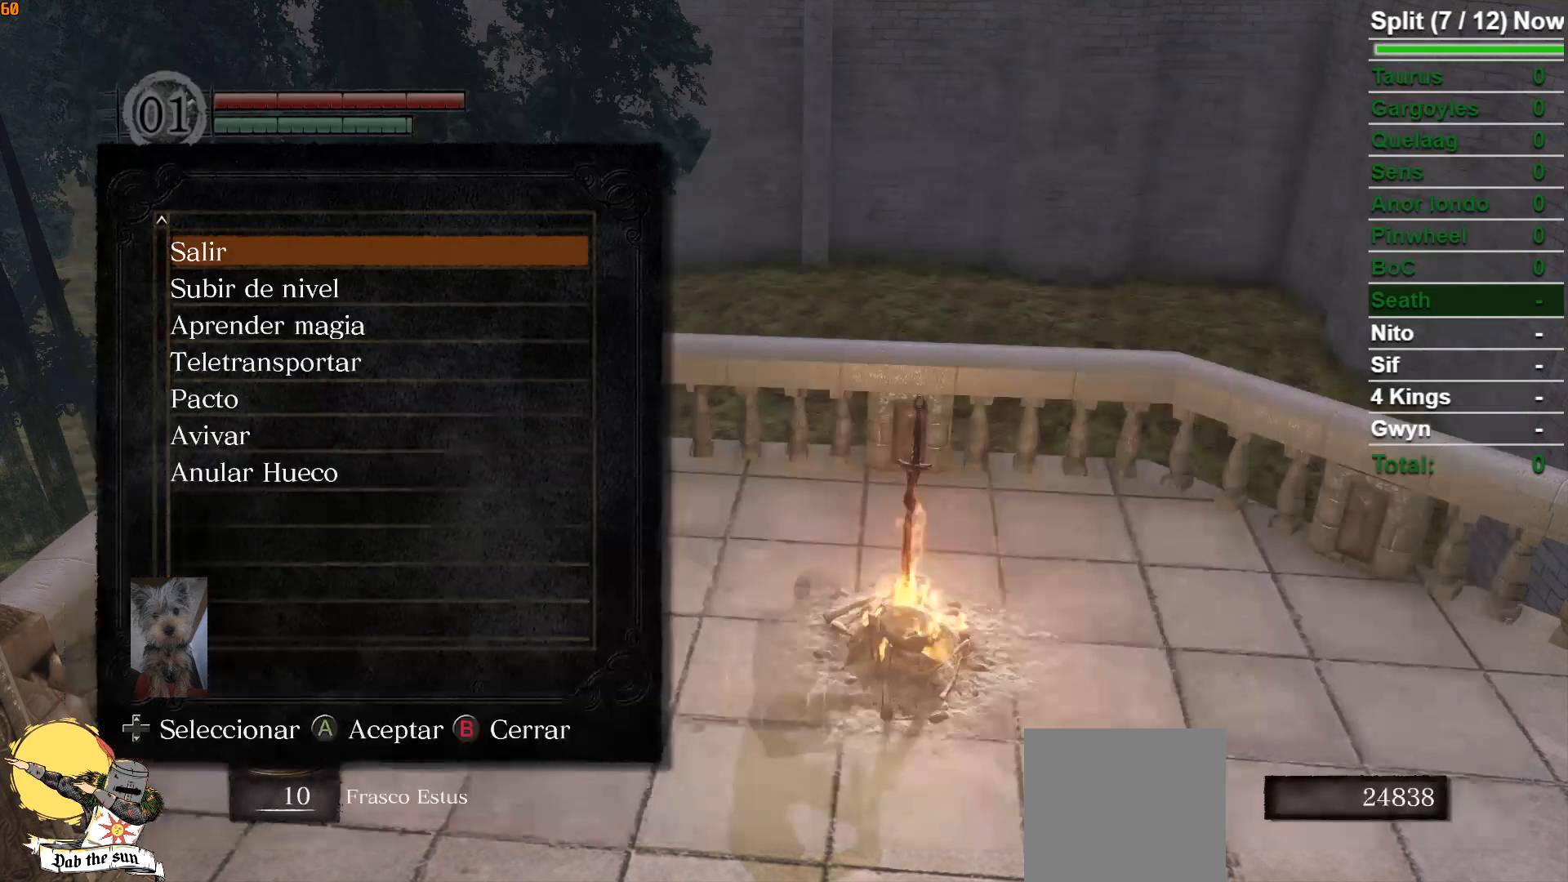
{"buttons": [], "left_stick": "center", "right_stick": "center", "events": [[50, "B", "up"], [317, "DPAD_DOWN", "down"], [433, "DPAD_DOWN", "up"]]}
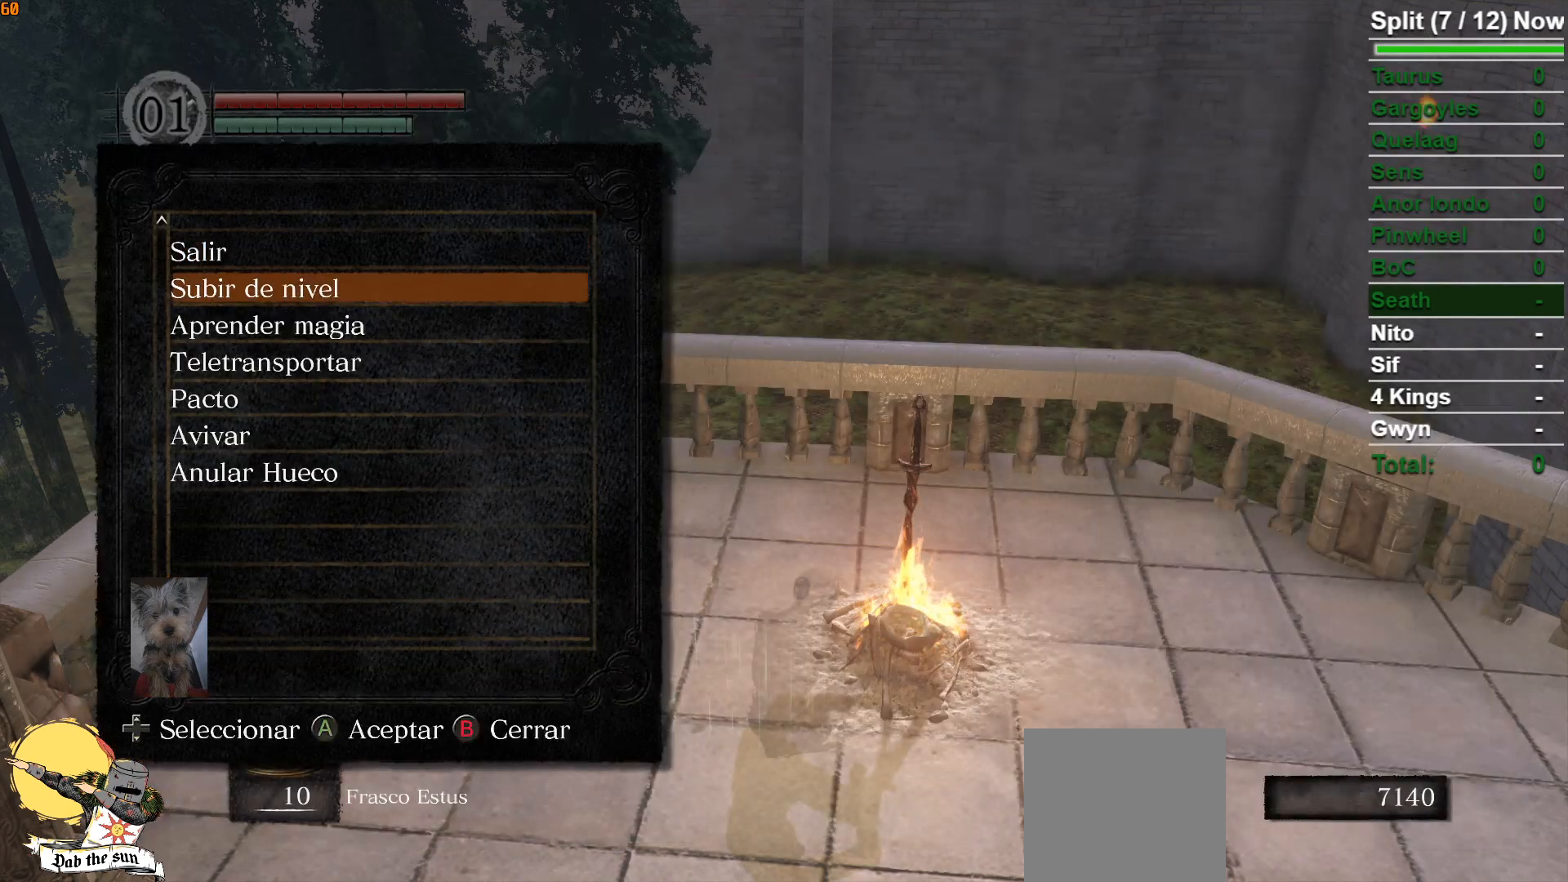
{"buttons": ["A"], "left_stick": "center", "right_stick": "center", "events": [[17, "DPAD_DOWN", "down"], [117, "DPAD_DOWN", "up"], [200, "DPAD_DOWN", "down"], [317, "DPAD_DOWN", "up"], [450, "A", "down"]]}
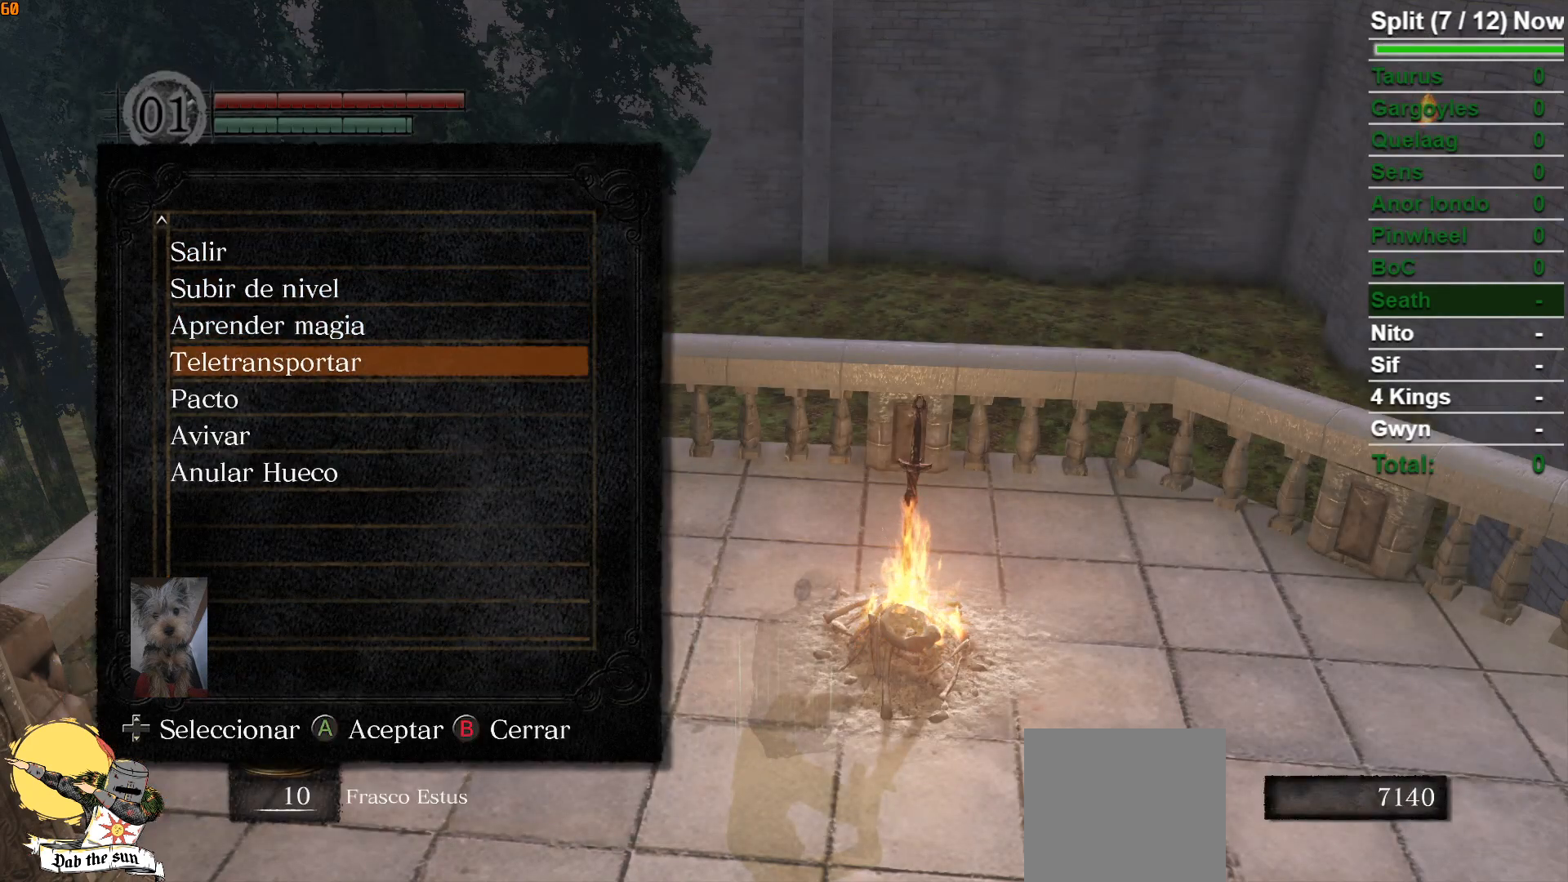
{"buttons": [], "left_stick": "center", "right_stick": "center", "events": [[67, "A", "up"]]}
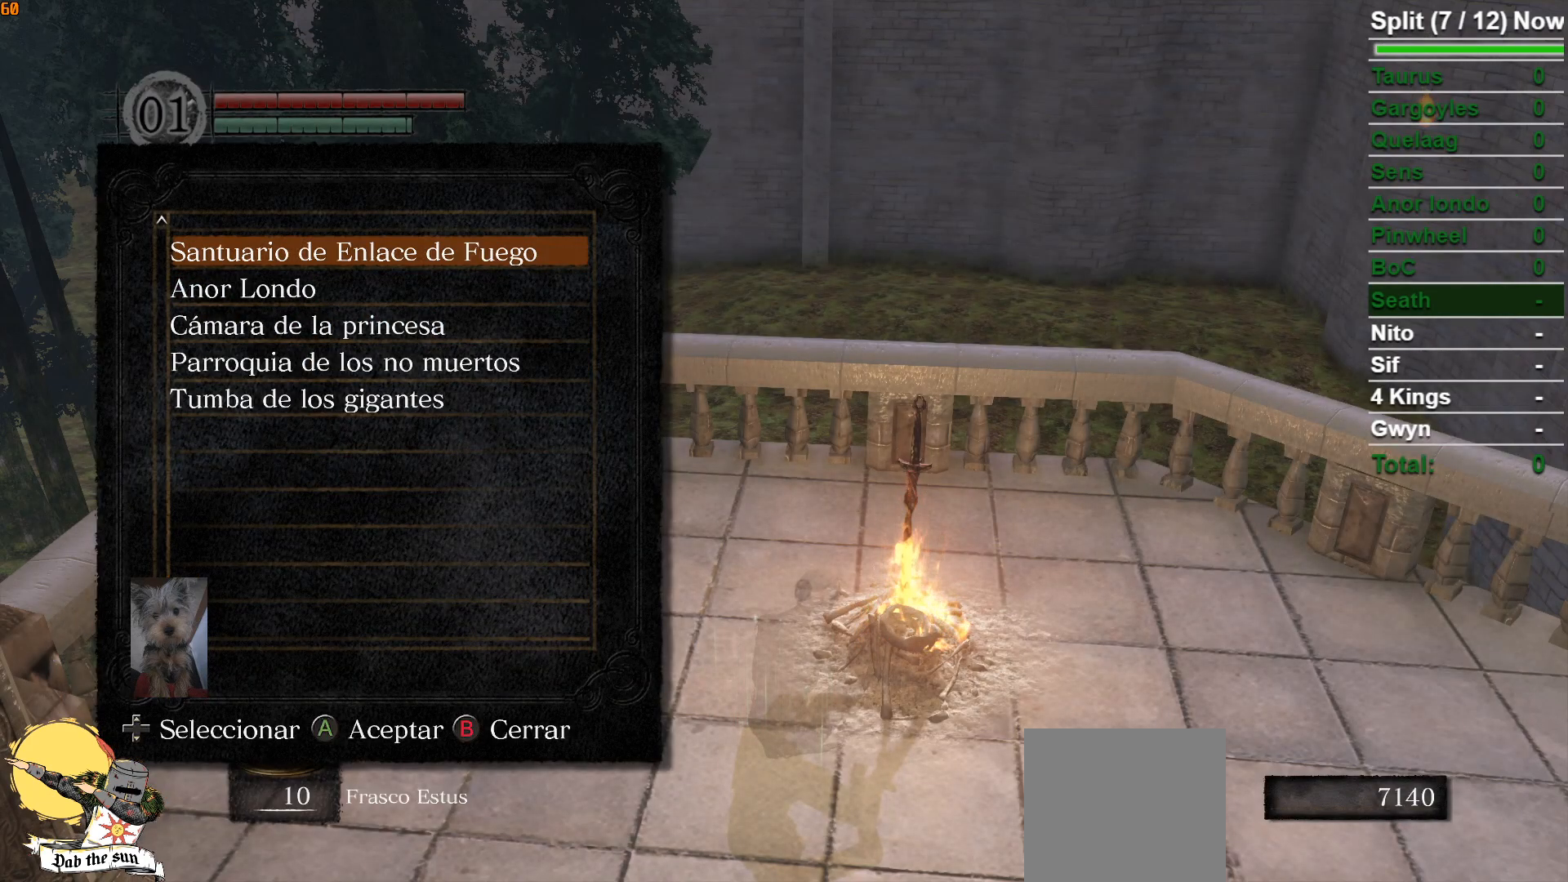
{"buttons": [], "left_stick": "center", "right_stick": "center", "events": []}
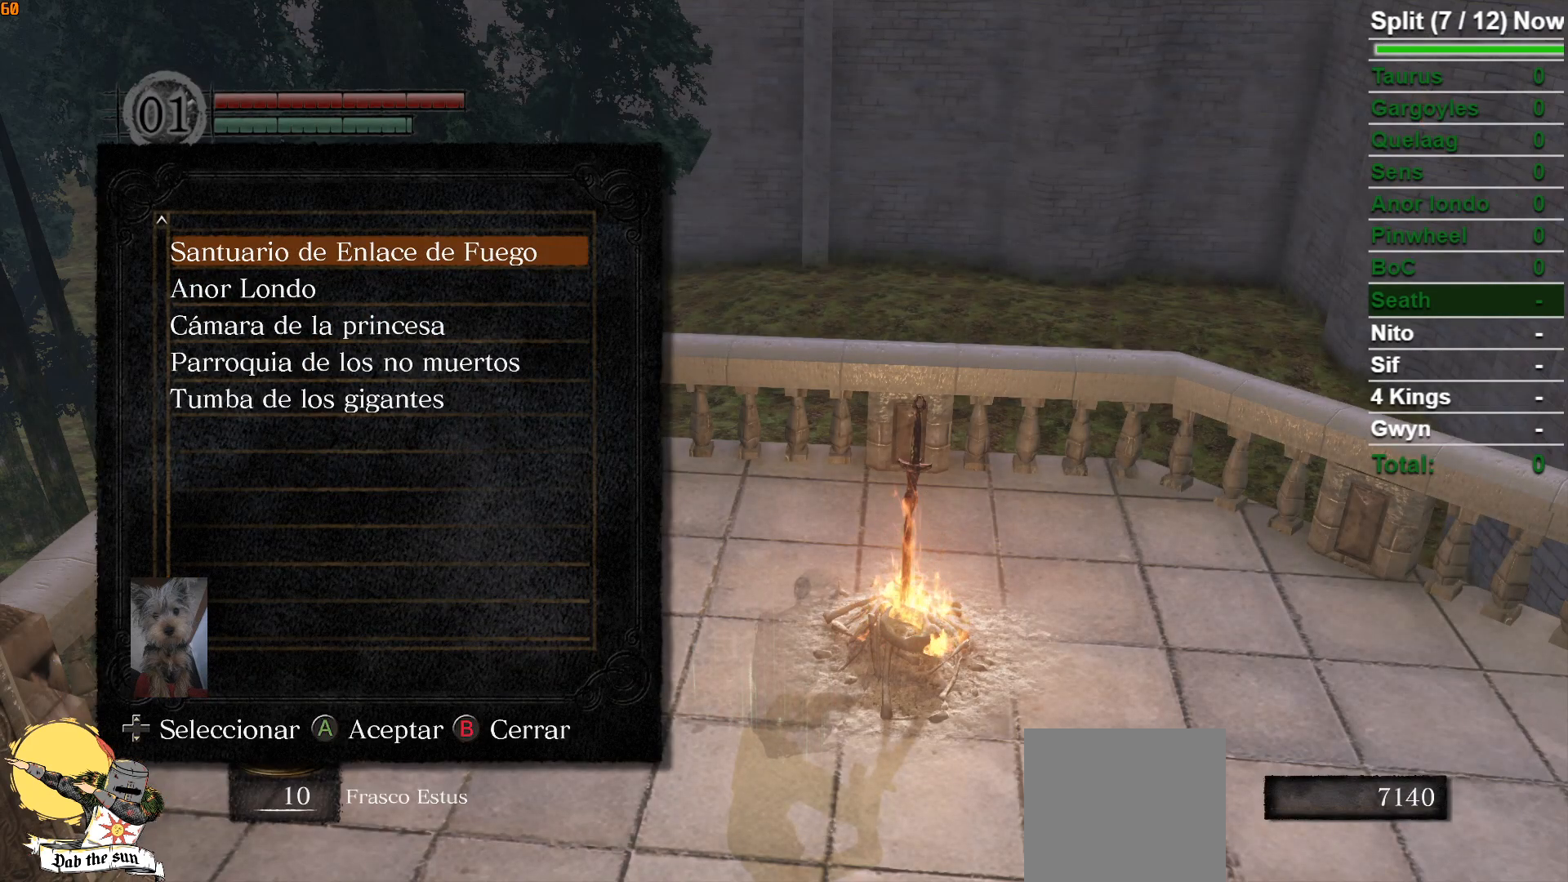
{"buttons": [], "left_stick": "center", "right_stick": "center", "events": []}